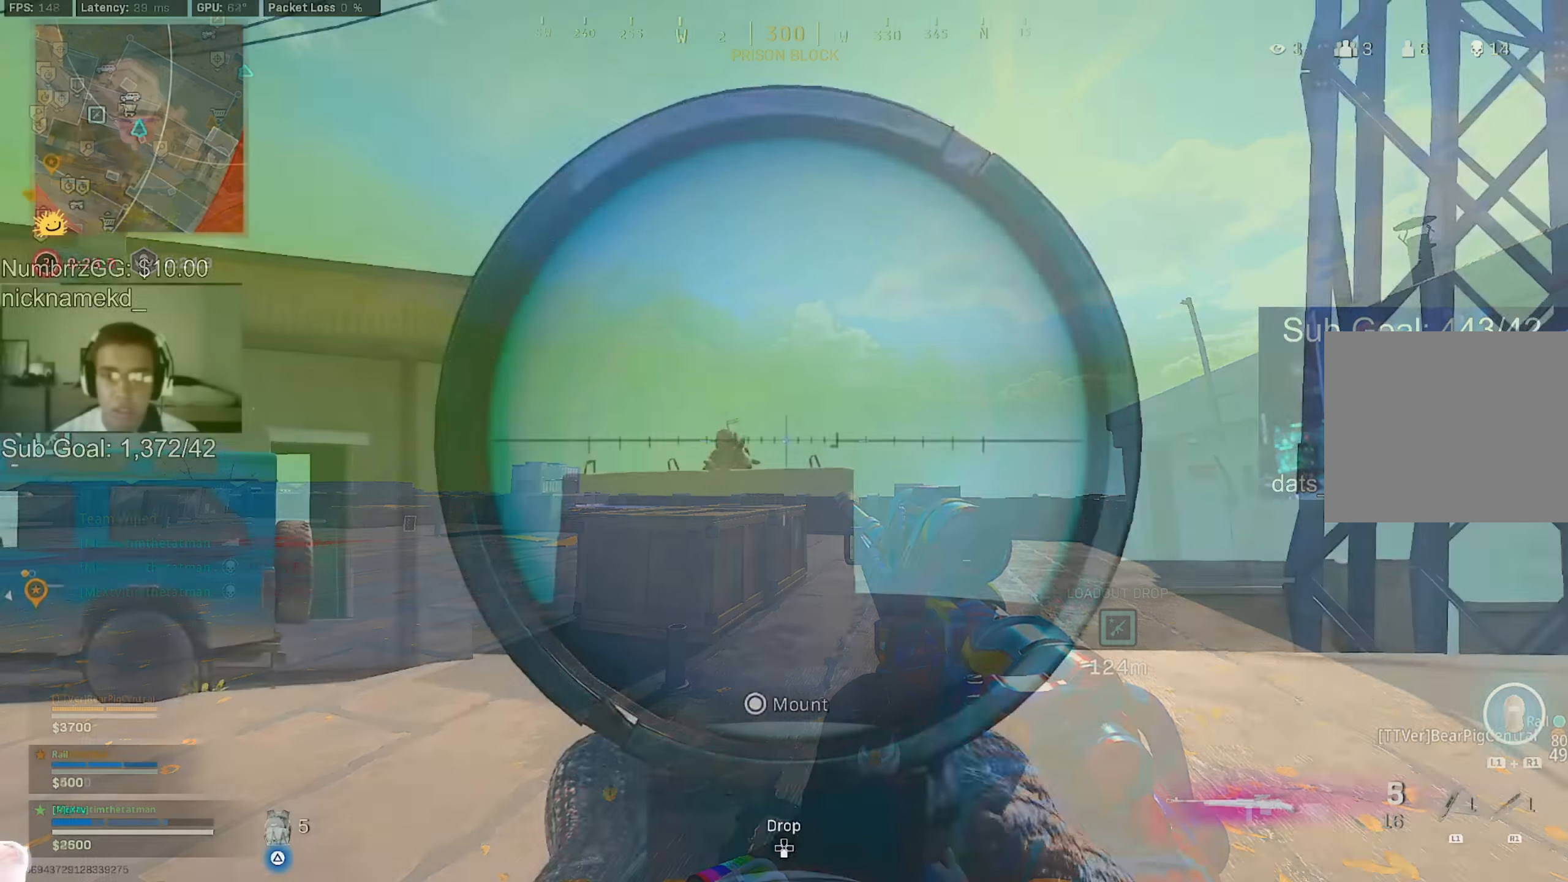
Gameplay with a controller (PlayStation layout); each line is a JSON object with the inputs held at the frame after it (dt_ms = milliseconds from this image to that frame). "events" lists button and stick changes between this image and that frame as [ms after this image, input, new state], when the widget could be followed in between.
{"dt_ms": 500, "buttons": ["CIRCLE", "R2", "R3"], "left_stick": "down-right", "right_stick": "up", "events": [[333, "R2", "down"], [400, "L3", "up"], [400, "R3", "down"], [433, "left_stick", "down-right"], [467, "L2", "up"], [467, "right_stick", "up"], [483, "CIRCLE", "down"]]}
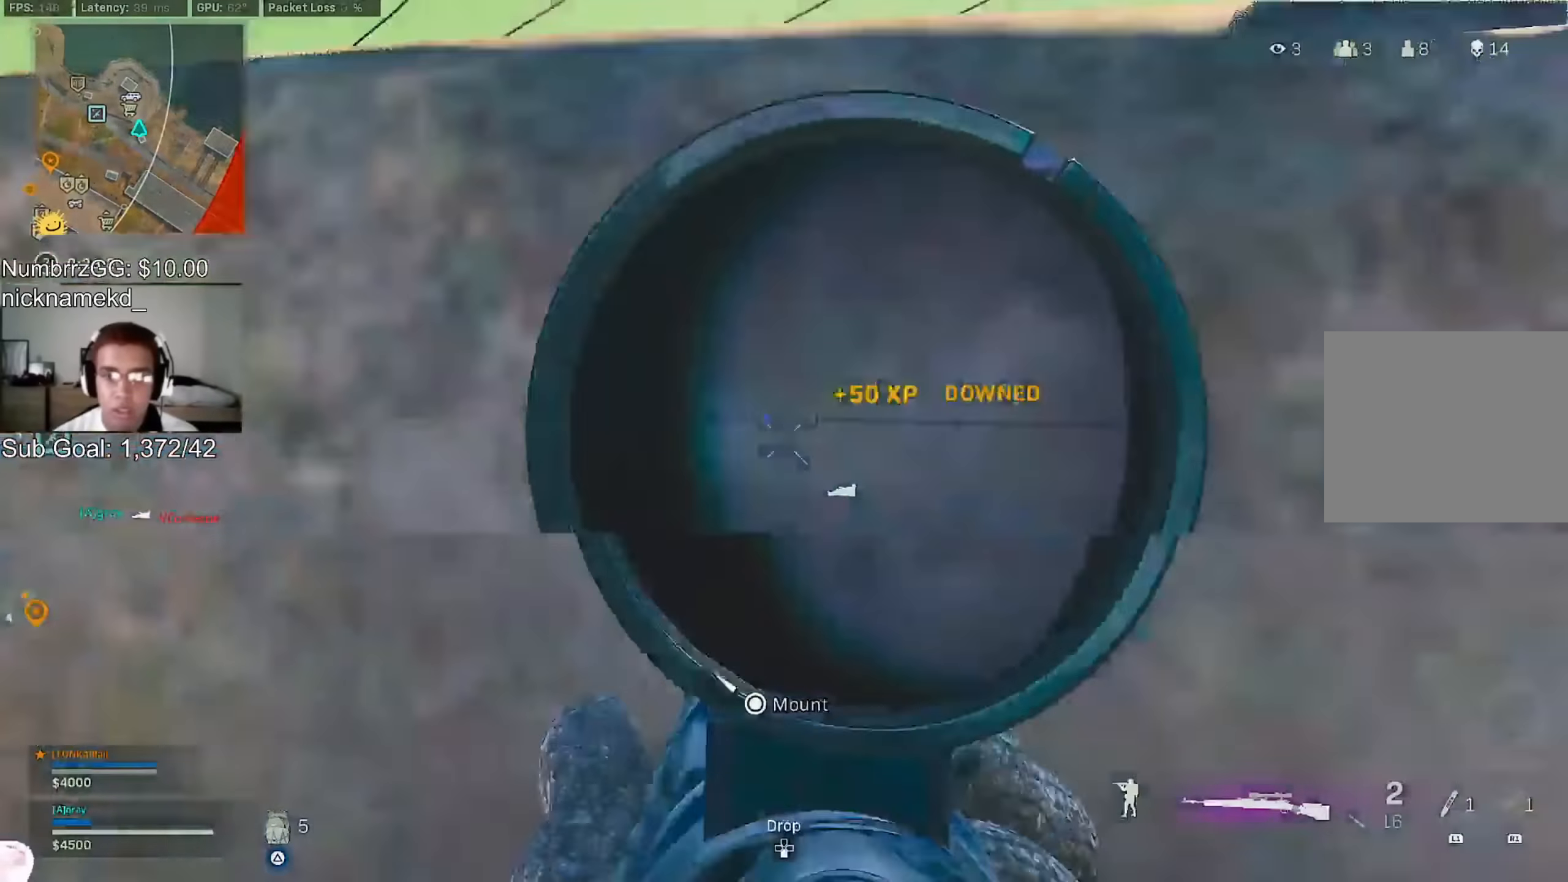
{"dt_ms": 500, "buttons": [], "left_stick": "left", "right_stick": "center", "events": [[33, "R2", "up"], [50, "R3", "up"], [50, "right_stick", "center"], [100, "CIRCLE", "up"], [150, "right_stick", "up-left"], [183, "left_stick", "right"], [267, "right_stick", "center"], [383, "left_stick", "left"]]}
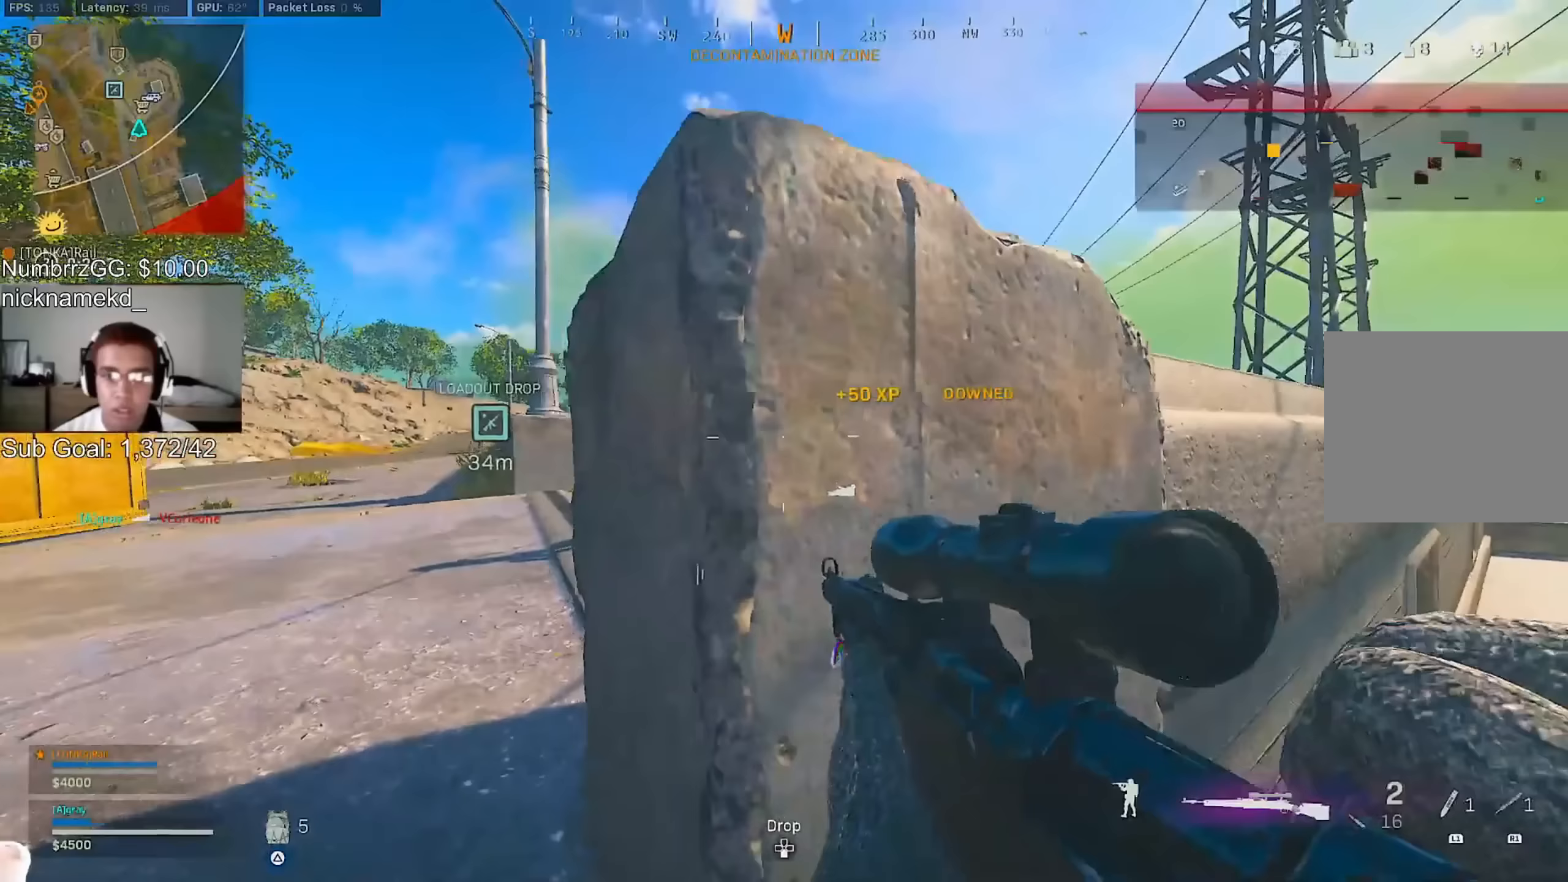
{"dt_ms": 500, "buttons": [], "left_stick": "center", "right_stick": "center", "events": [[450, "left_stick", "center"]]}
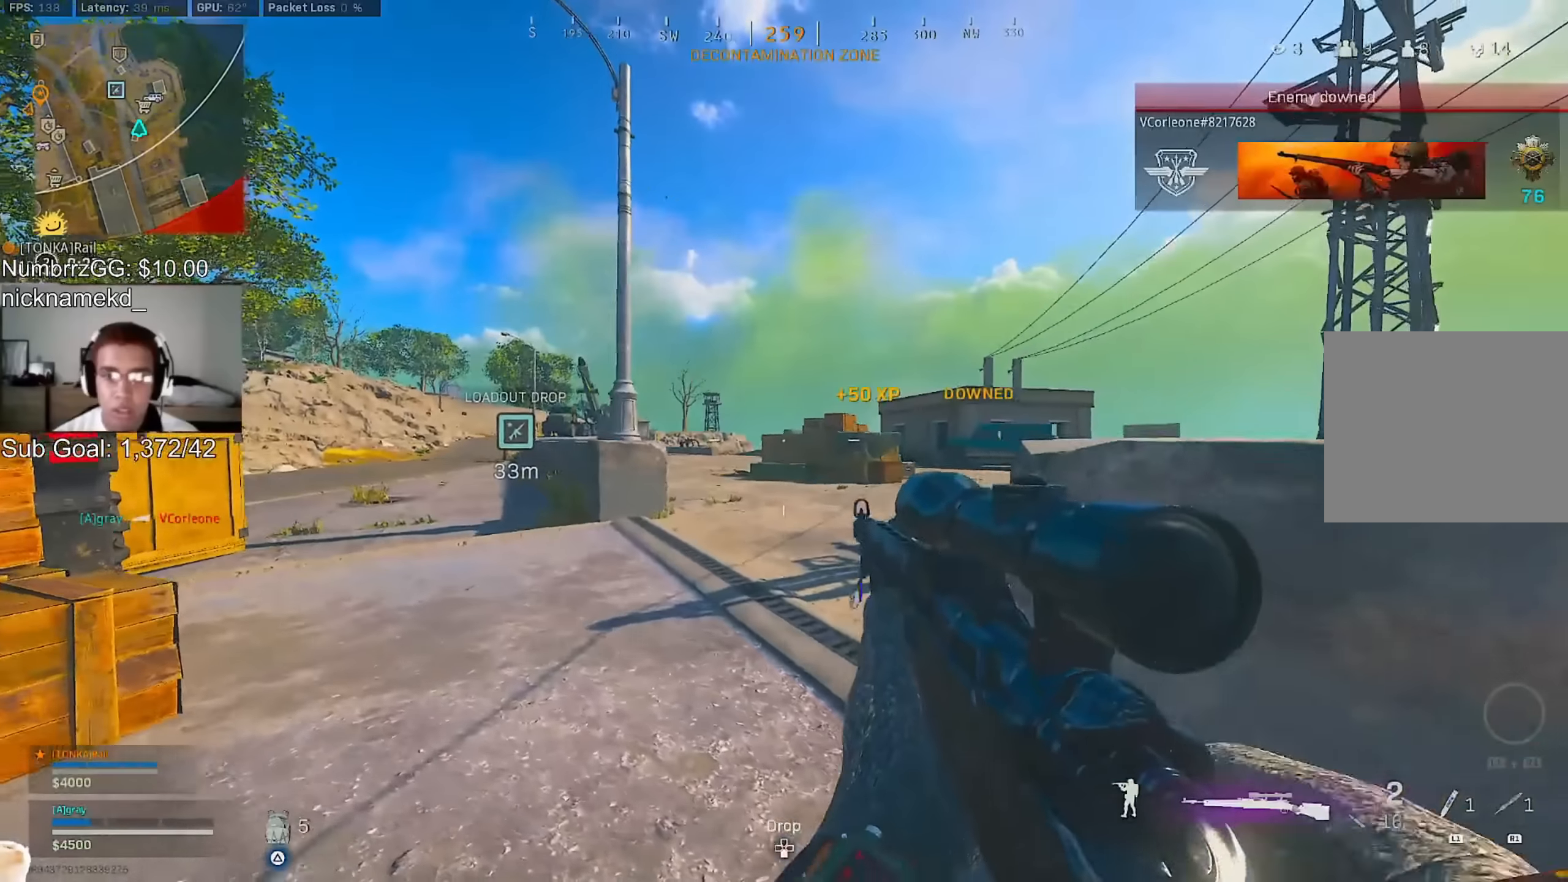
{"dt_ms": 500, "buttons": [], "left_stick": "up", "right_stick": "center", "events": [[17, "left_stick", "down-right"], [150, "left_stick", "center"], [200, "left_stick", "up-left"], [433, "left_stick", "up"]]}
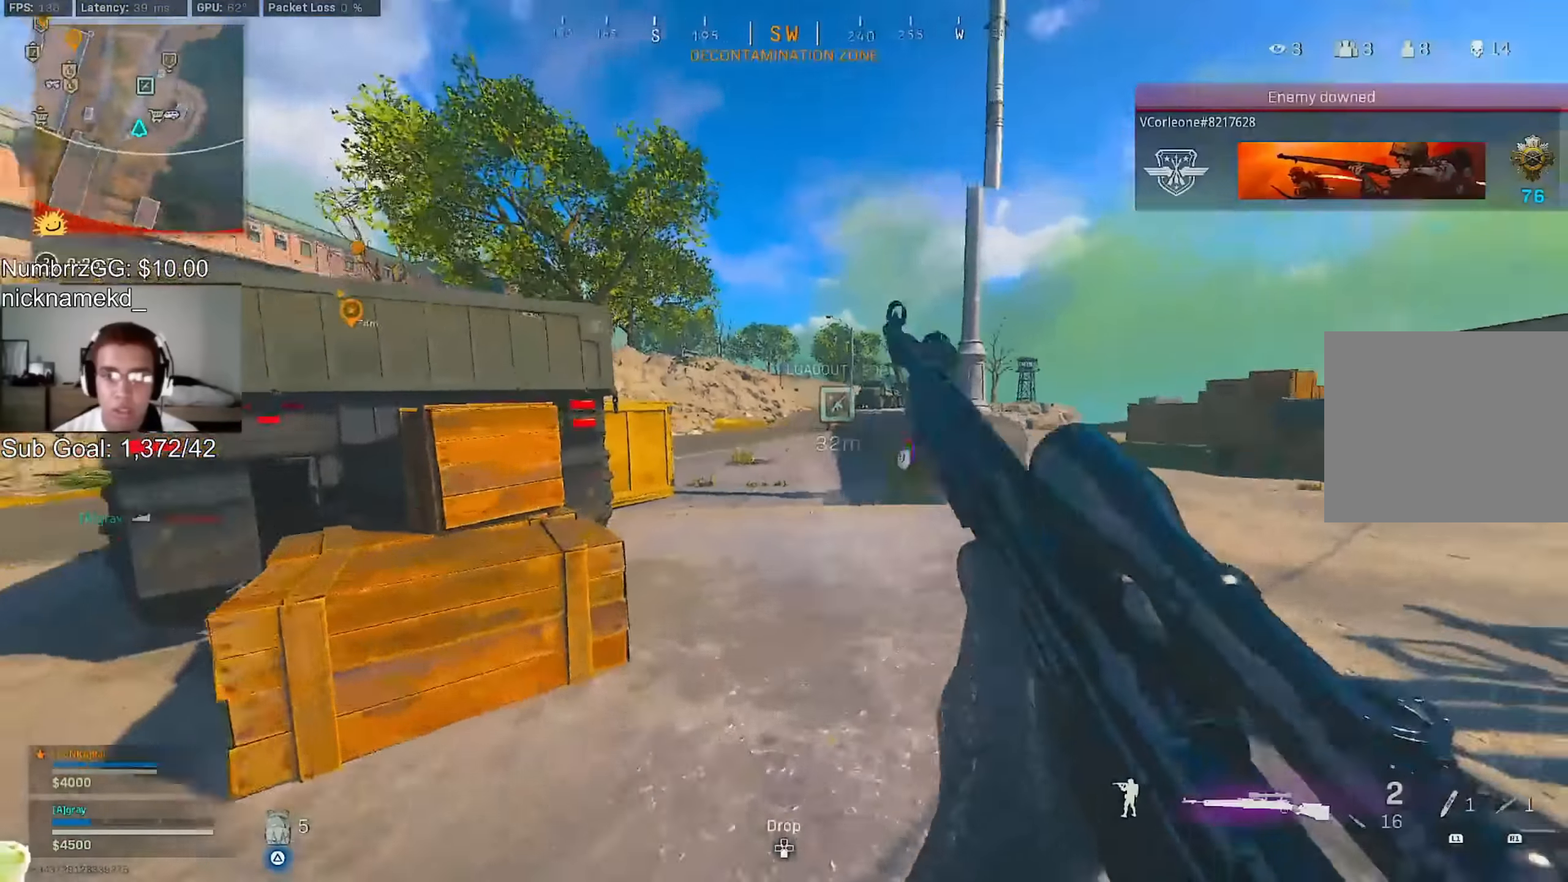
{"dt_ms": 500, "buttons": [], "left_stick": "up-left", "right_stick": "center", "events": [[17, "right_stick", "up-right"], [83, "R3", "down"], [150, "R3", "up"], [150, "right_stick", "center"], [233, "R3", "down"], [233, "right_stick", "up"], [250, "left_stick", "left"], [300, "CIRCLE", "down"], [333, "R3", "up"], [333, "right_stick", "up-right"], [400, "CIRCLE", "up"], [433, "left_stick", "up-left"], [433, "right_stick", "center"]]}
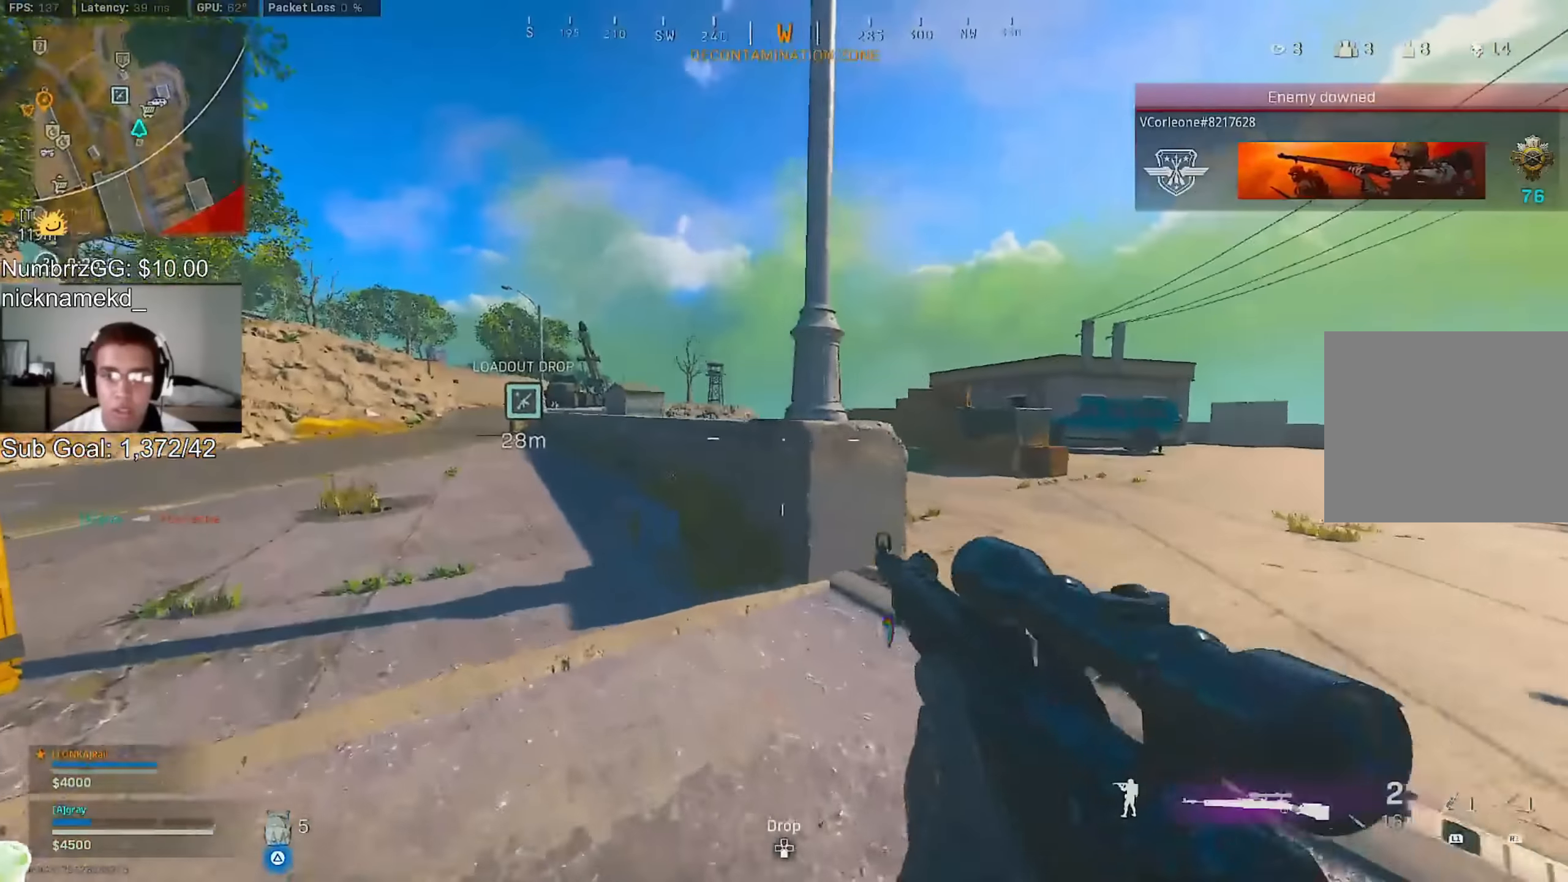
{"dt_ms": 500, "buttons": ["CIRCLE", "R3"], "left_stick": "up-left", "right_stick": "up", "events": [[300, "R3", "down"], [300, "right_stick", "up"], [350, "R3", "up"], [417, "R3", "down"], [500, "CIRCLE", "down"]]}
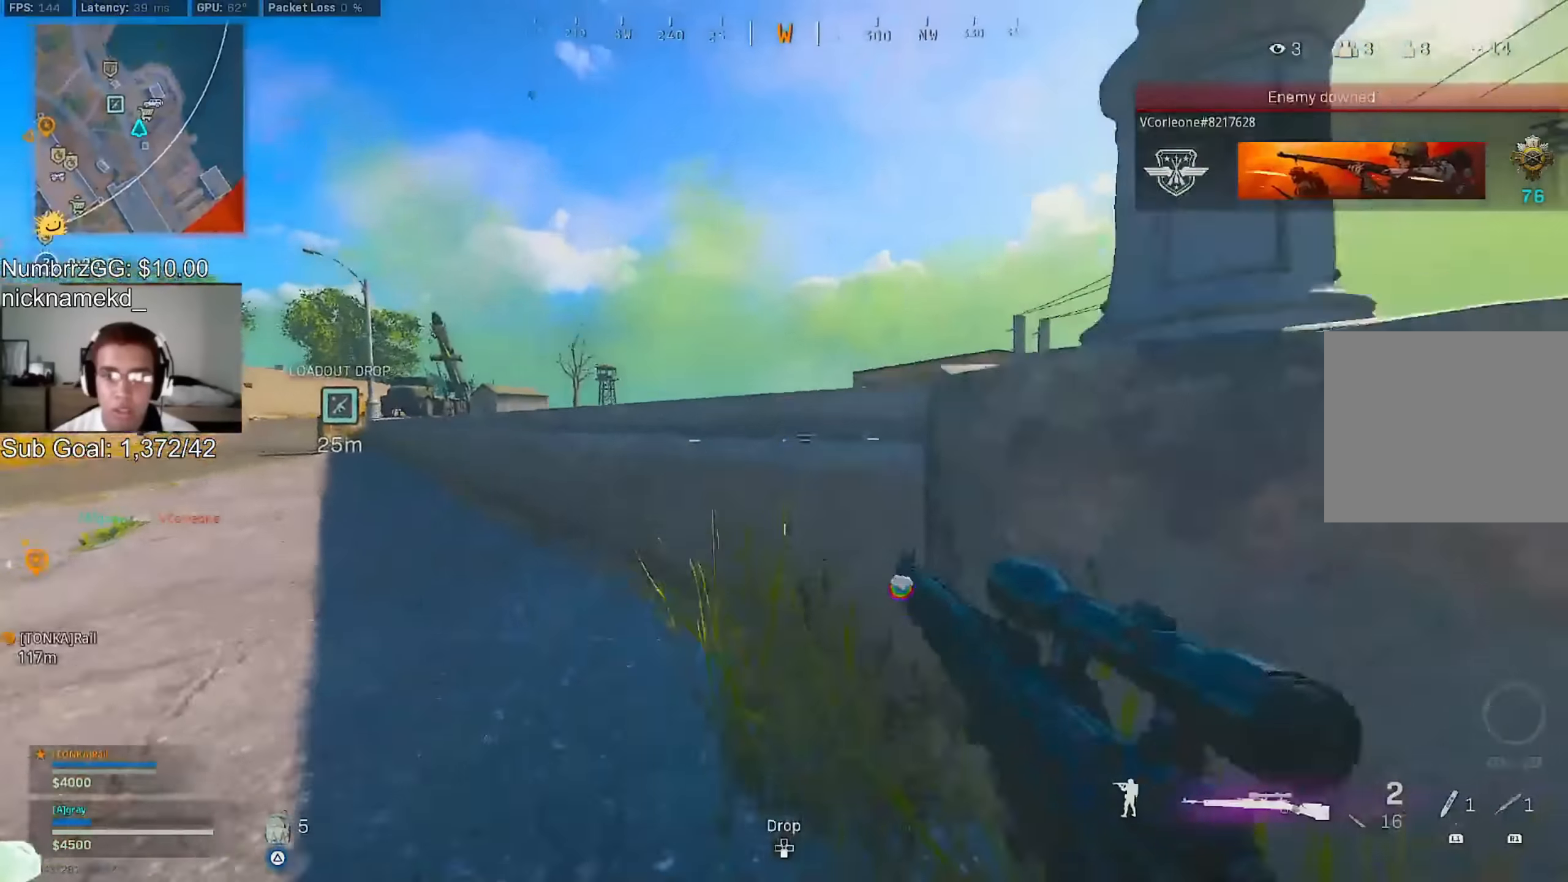
{"dt_ms": 1000, "buttons": [], "left_stick": "up-left", "right_stick": "center"}
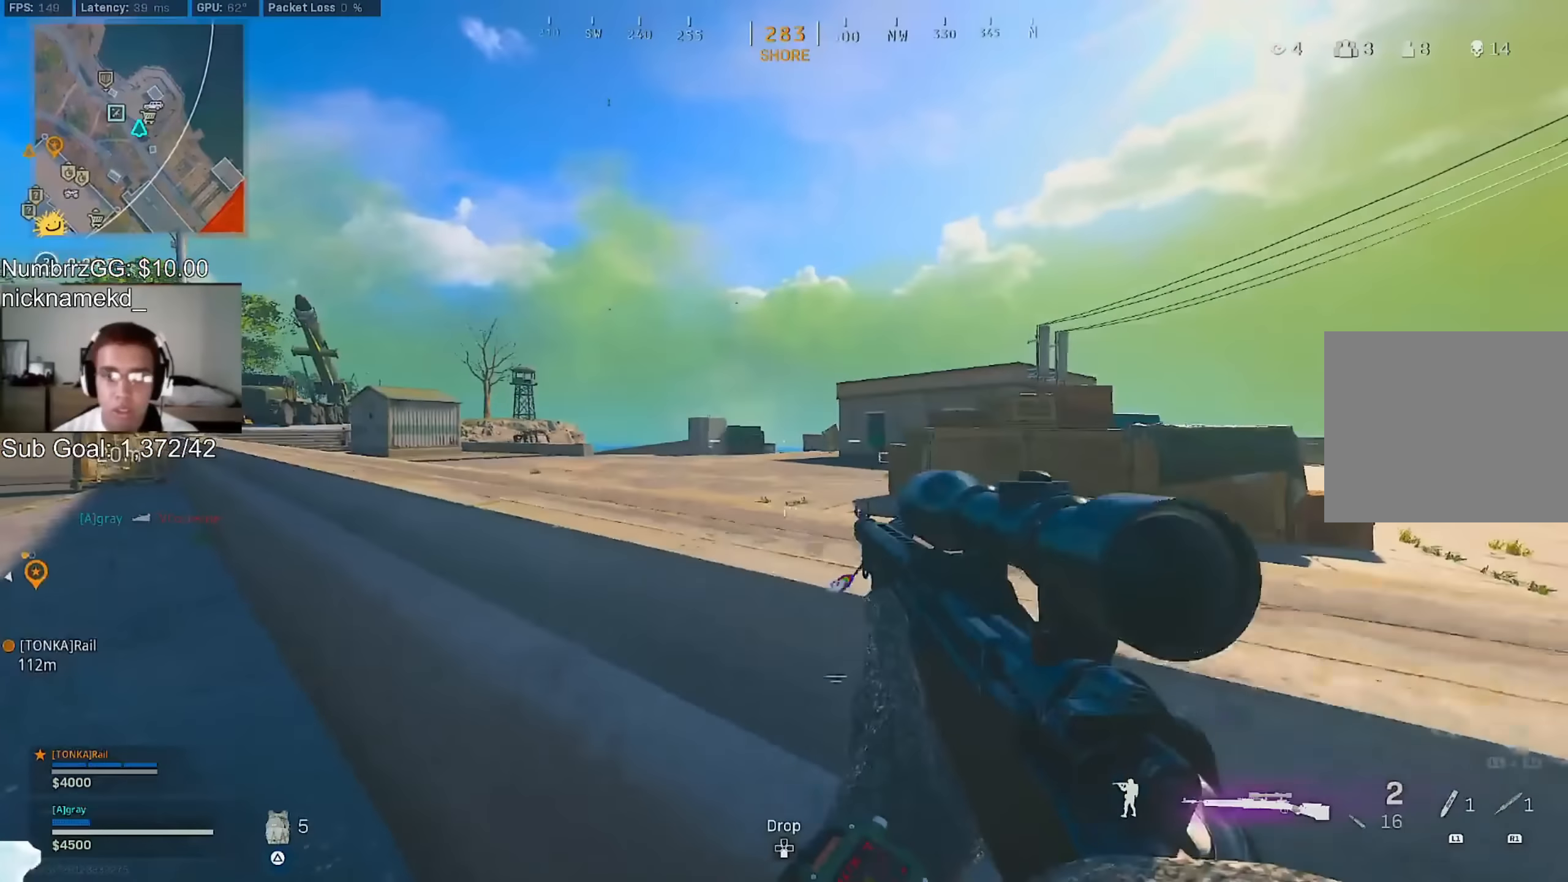
{"dt_ms": 500, "buttons": [], "left_stick": "center", "right_stick": "center", "events": [[217, "CIRCLE", "down"], [283, "left_stick", "up"], [300, "CIRCLE", "up"], [467, "left_stick", "center"]]}
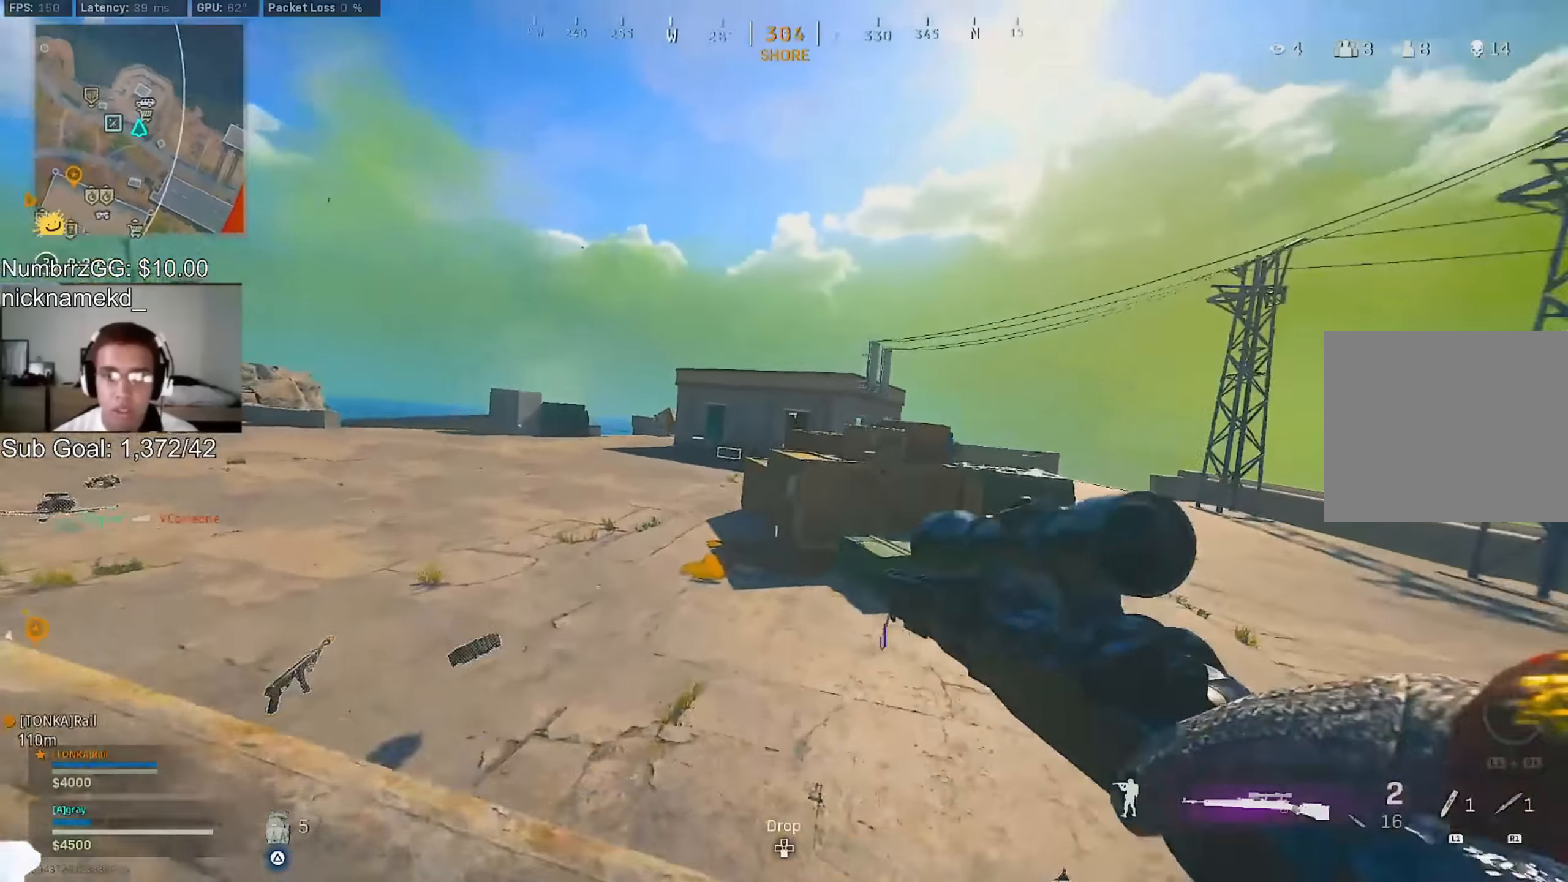
{"dt_ms": 500, "buttons": ["L2"], "left_stick": "right", "right_stick": "down"}
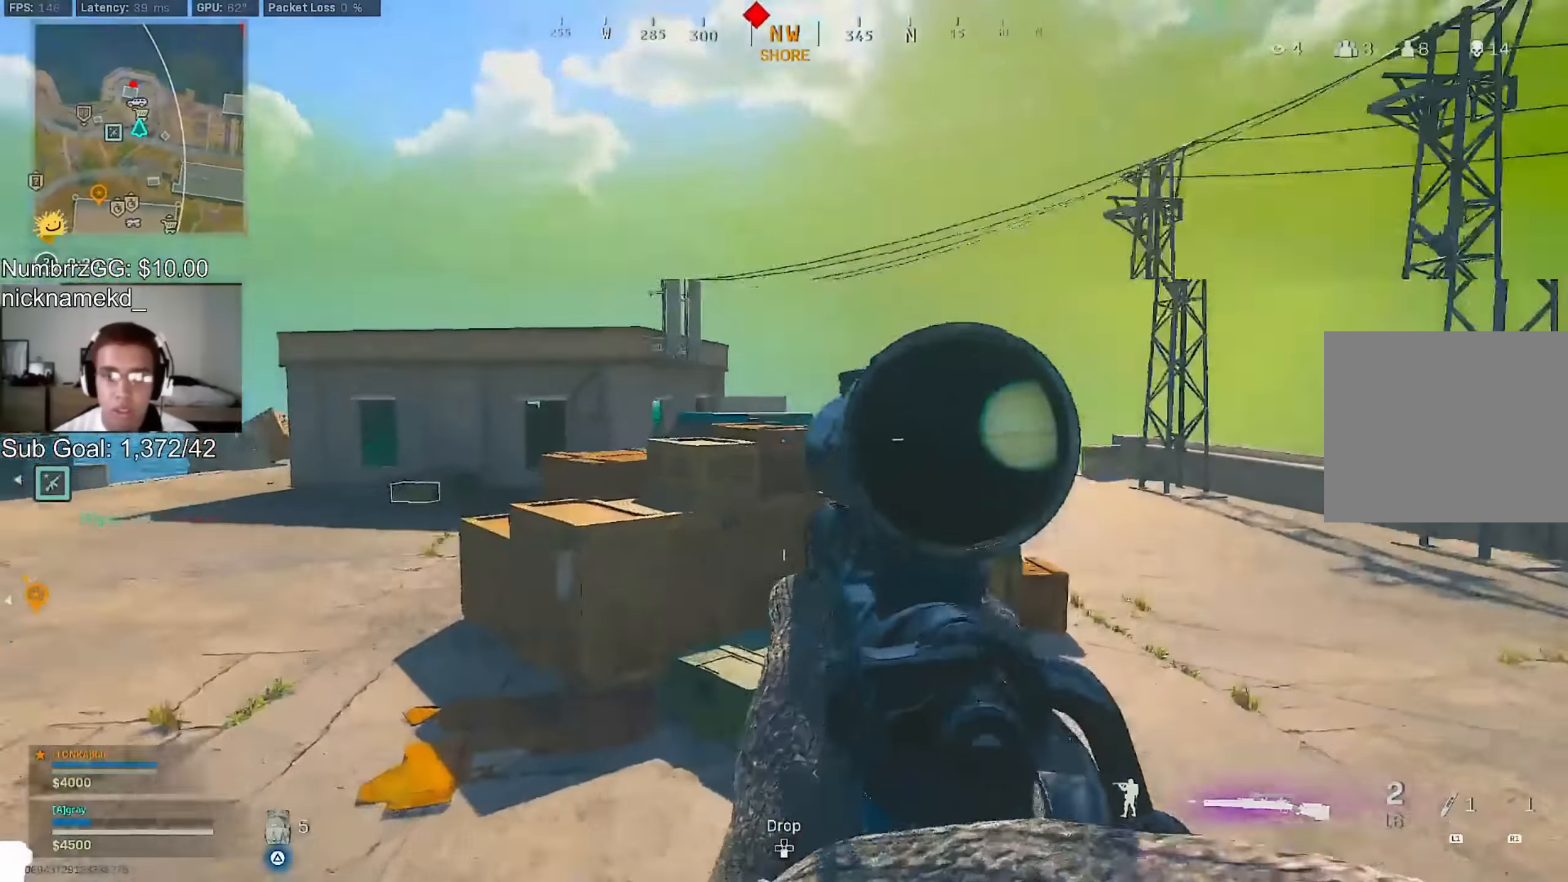
{"dt_ms": 500, "buttons": ["L3"], "left_stick": "up", "right_stick": "center", "events": [[133, "right_stick", "down-right"], [183, "left_stick", "center"], [200, "R2", "down"], [250, "L2", "up"], [250, "left_stick", "left"], [300, "right_stick", "up-left"], [317, "R2", "up"], [417, "L3", "down"], [417, "left_stick", "up"], [450, "right_stick", "center"]]}
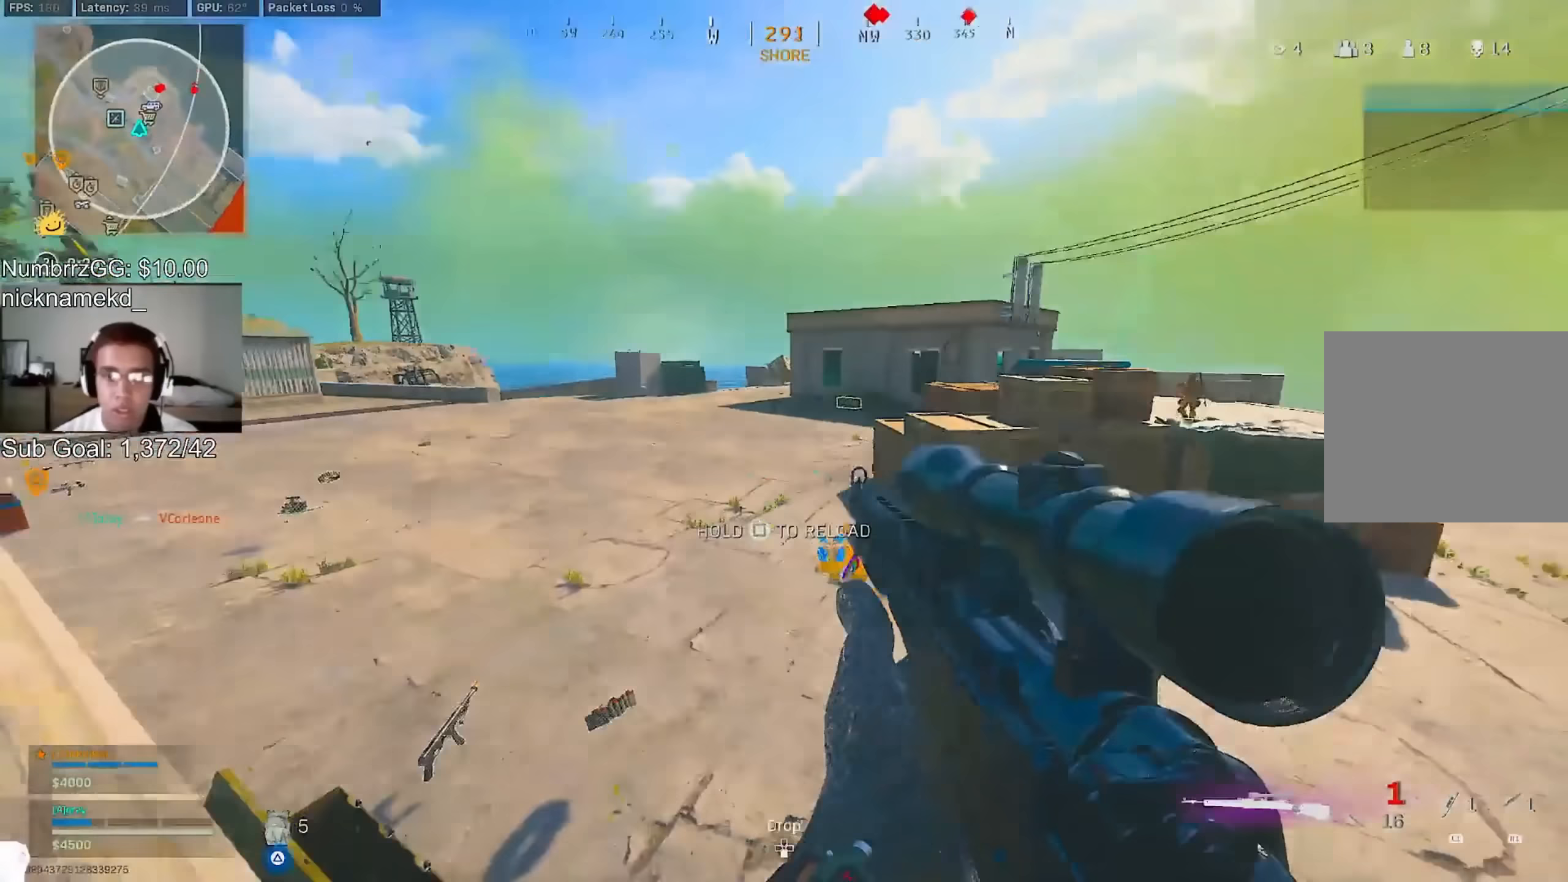
{"dt_ms": 500, "buttons": ["L3"], "left_stick": "up-right", "right_stick": "up-right"}
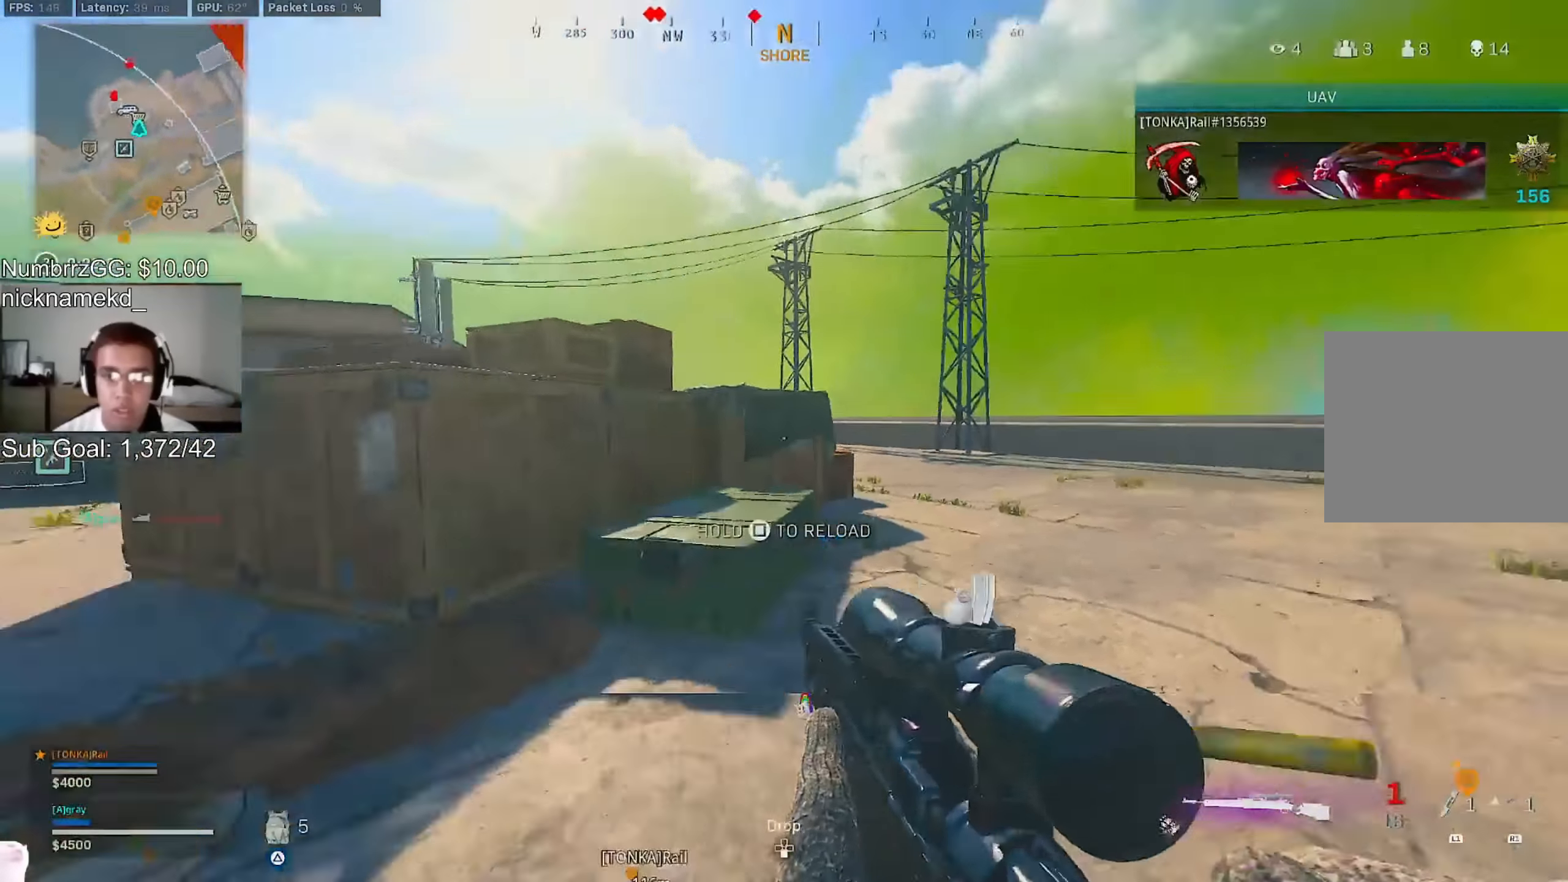
{"dt_ms": 500, "buttons": [], "left_stick": "up-right", "right_stick": "center", "events": [[133, "L3", "up"], [283, "R3", "down"], [283, "right_stick", "up"], [383, "R3", "up"], [383, "right_stick", "center"]]}
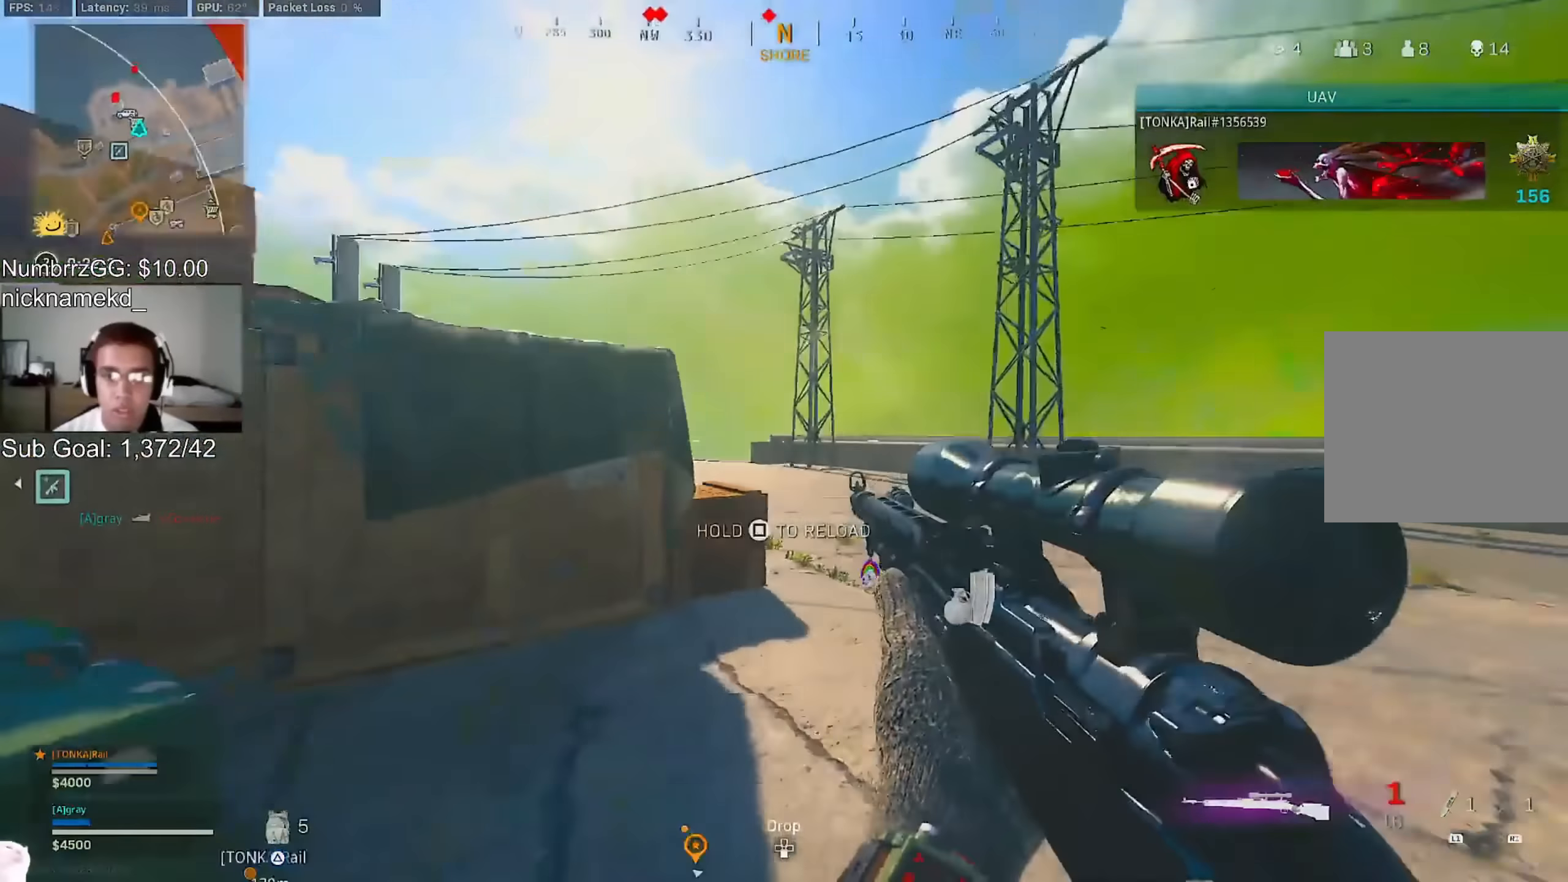
{"dt_ms": 500, "buttons": ["L2"], "left_stick": "up-right", "right_stick": "down", "events": [[100, "left_stick", "center"], [150, "R3", "down"], [150, "right_stick", "up"], [217, "CIRCLE", "down"], [267, "CIRCLE", "up"], [283, "R3", "up"], [283, "right_stick", "center"], [300, "left_stick", "right"], [367, "L2", "down"], [367, "left_stick", "up-right"], [400, "right_stick", "down"]]}
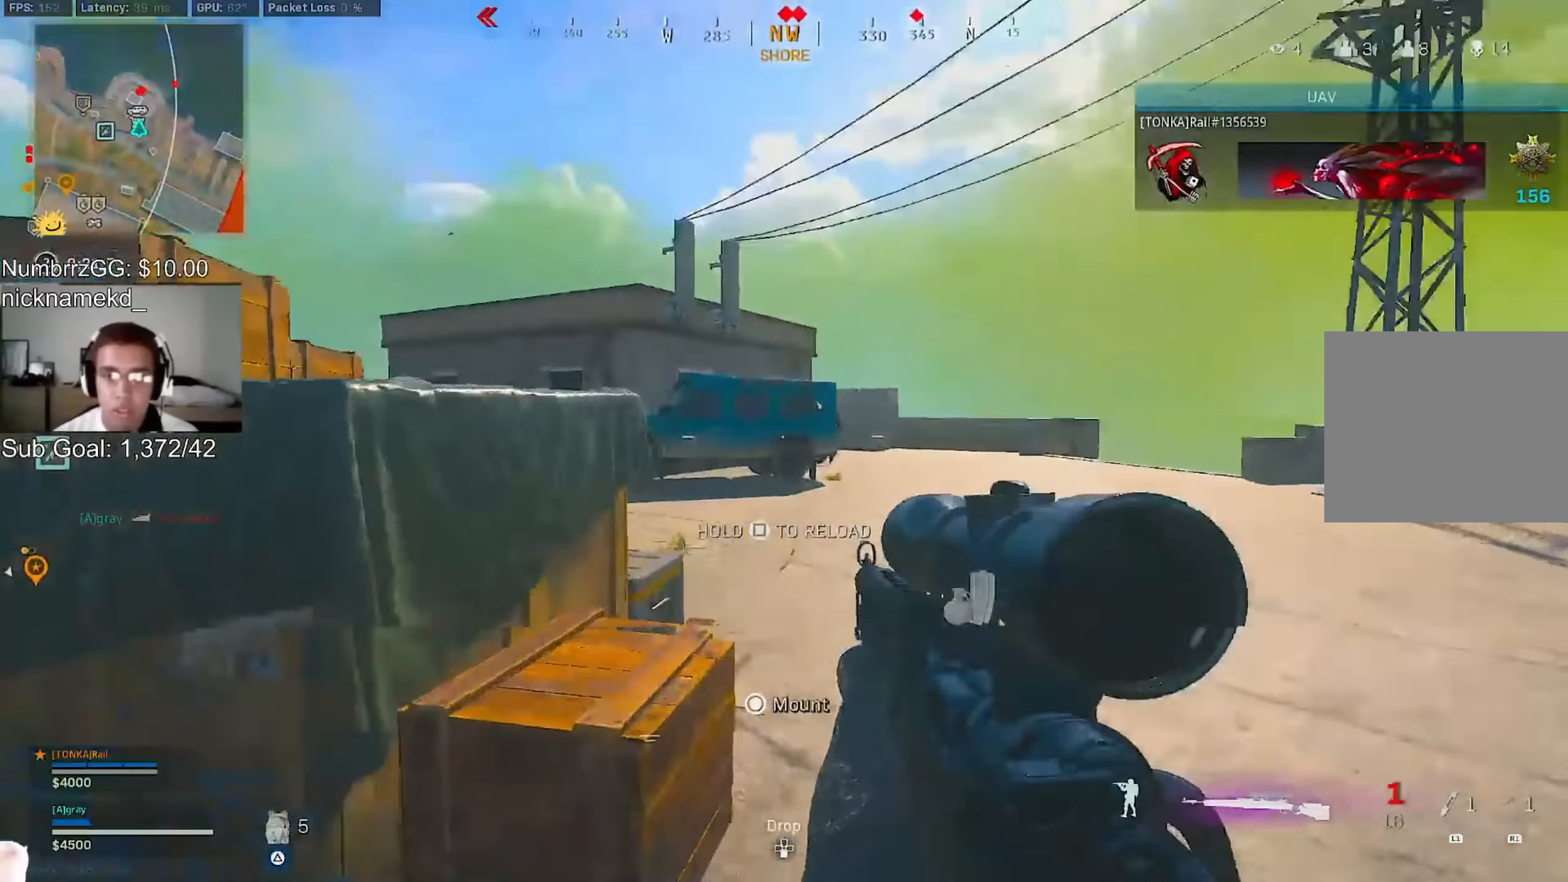
{"dt_ms": 500, "buttons": ["L2", "R2"], "left_stick": "center", "right_stick": "down", "events": [[117, "left_stick", "center"], [216, "left_stick", "right"], [483, "left_stick", "center"], [500, "R2", "down"]]}
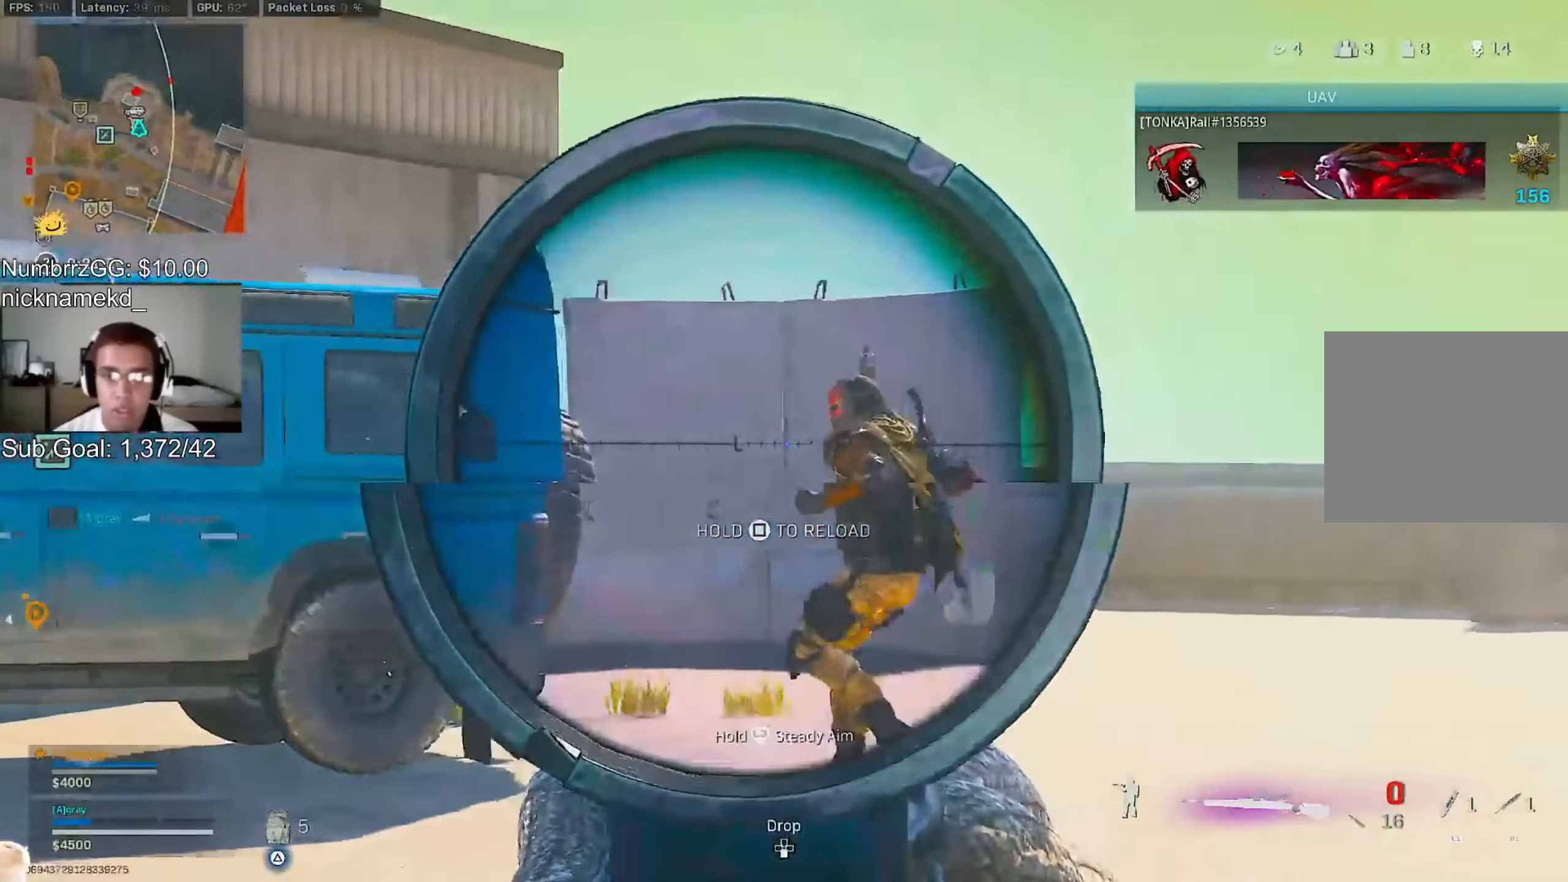
{"dt_ms": 500, "buttons": ["L3"], "left_stick": "up", "right_stick": "up-right", "events": [[16, "TRIANGLE", "down"], [33, "left_stick", "left"], [33, "right_stick", "center"], [50, "L2", "up"], [100, "TRIANGLE", "up"], [100, "right_stick", "up-left"], [133, "R2", "up"], [133, "left_stick", "down-left"], [233, "left_stick", "down-right"], [233, "right_stick", "center"], [300, "right_stick", "up-right"], [350, "left_stick", "up-right"], [400, "L3", "down"], [400, "left_stick", "up"]]}
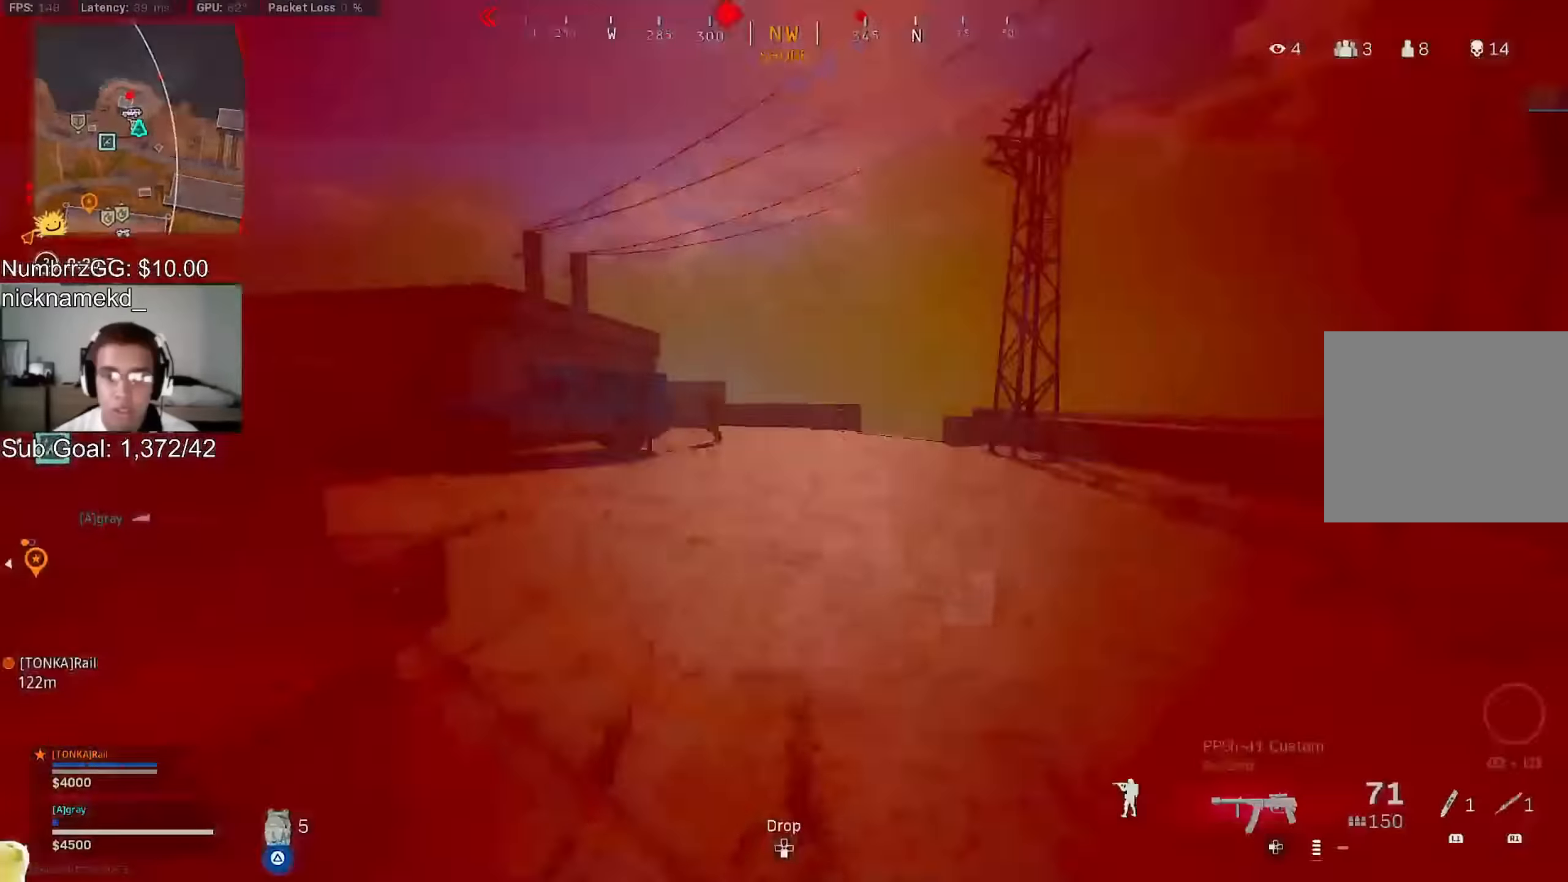
{"dt_ms": 500, "buttons": ["R2"], "left_stick": "up-left", "right_stick": "center", "events": [[100, "L3", "up"], [100, "R3", "down"], [100, "left_stick", "center"], [150, "left_stick", "up"], [166, "R3", "up"], [166, "right_stick", "center"], [250, "R3", "down"], [250, "left_stick", "up-left"], [250, "right_stick", "up"], [316, "CIRCLE", "down"], [333, "R2", "down"], [383, "R3", "up"], [383, "right_stick", "center"], [400, "CIRCLE", "up"]]}
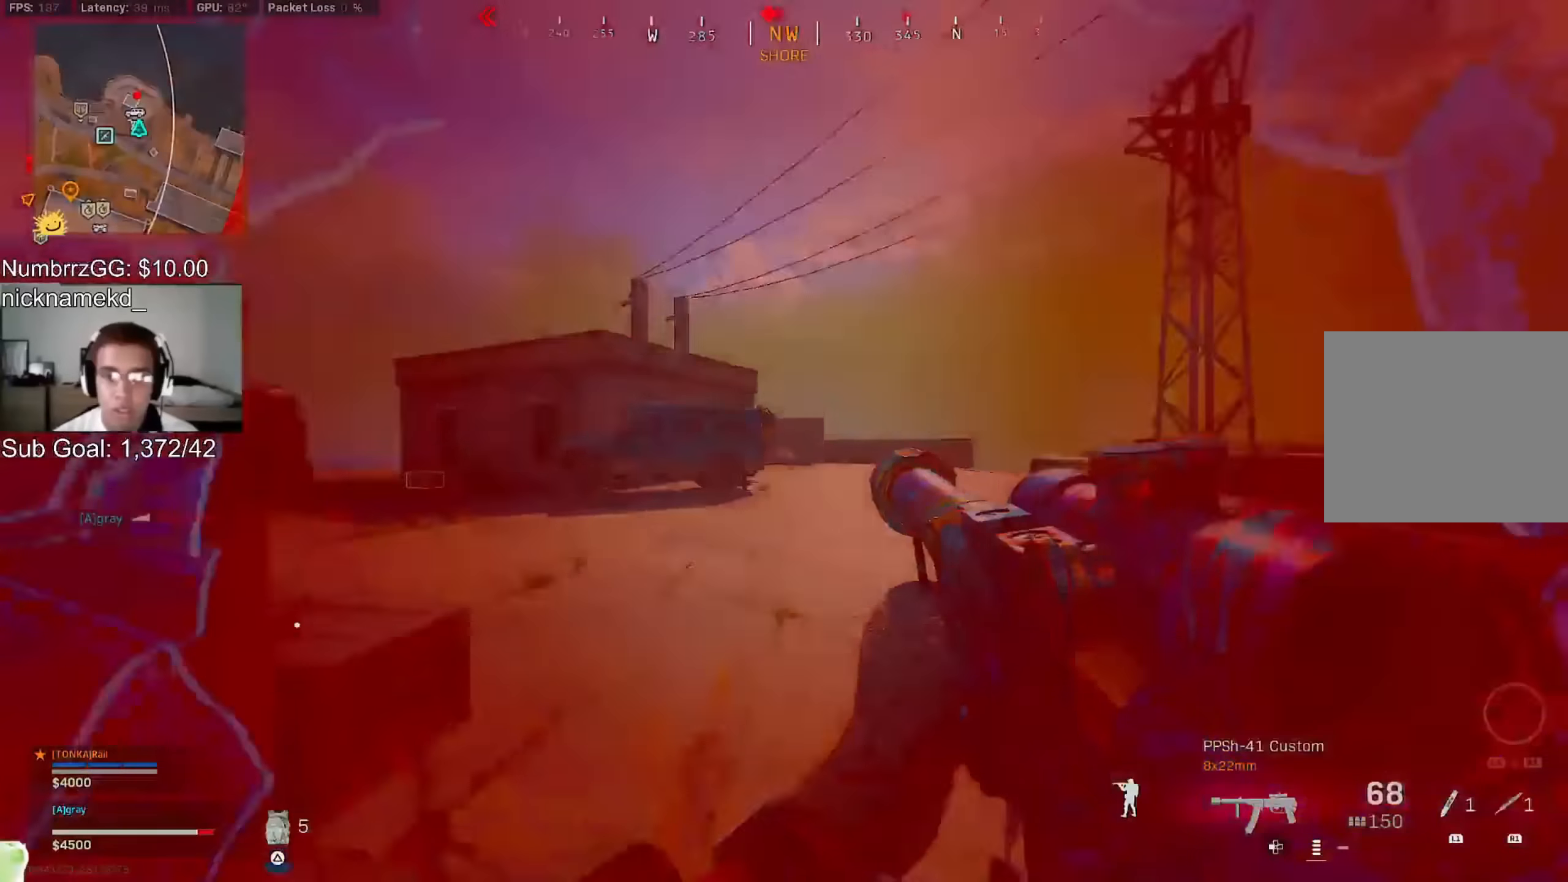
{"dt_ms": 500, "buttons": ["L3"], "left_stick": "up", "right_stick": "center", "events": [[33, "left_stick", "up"], [183, "R2", "up"], [233, "L3", "down"], [283, "right_stick", "up-left"], [416, "right_stick", "center"]]}
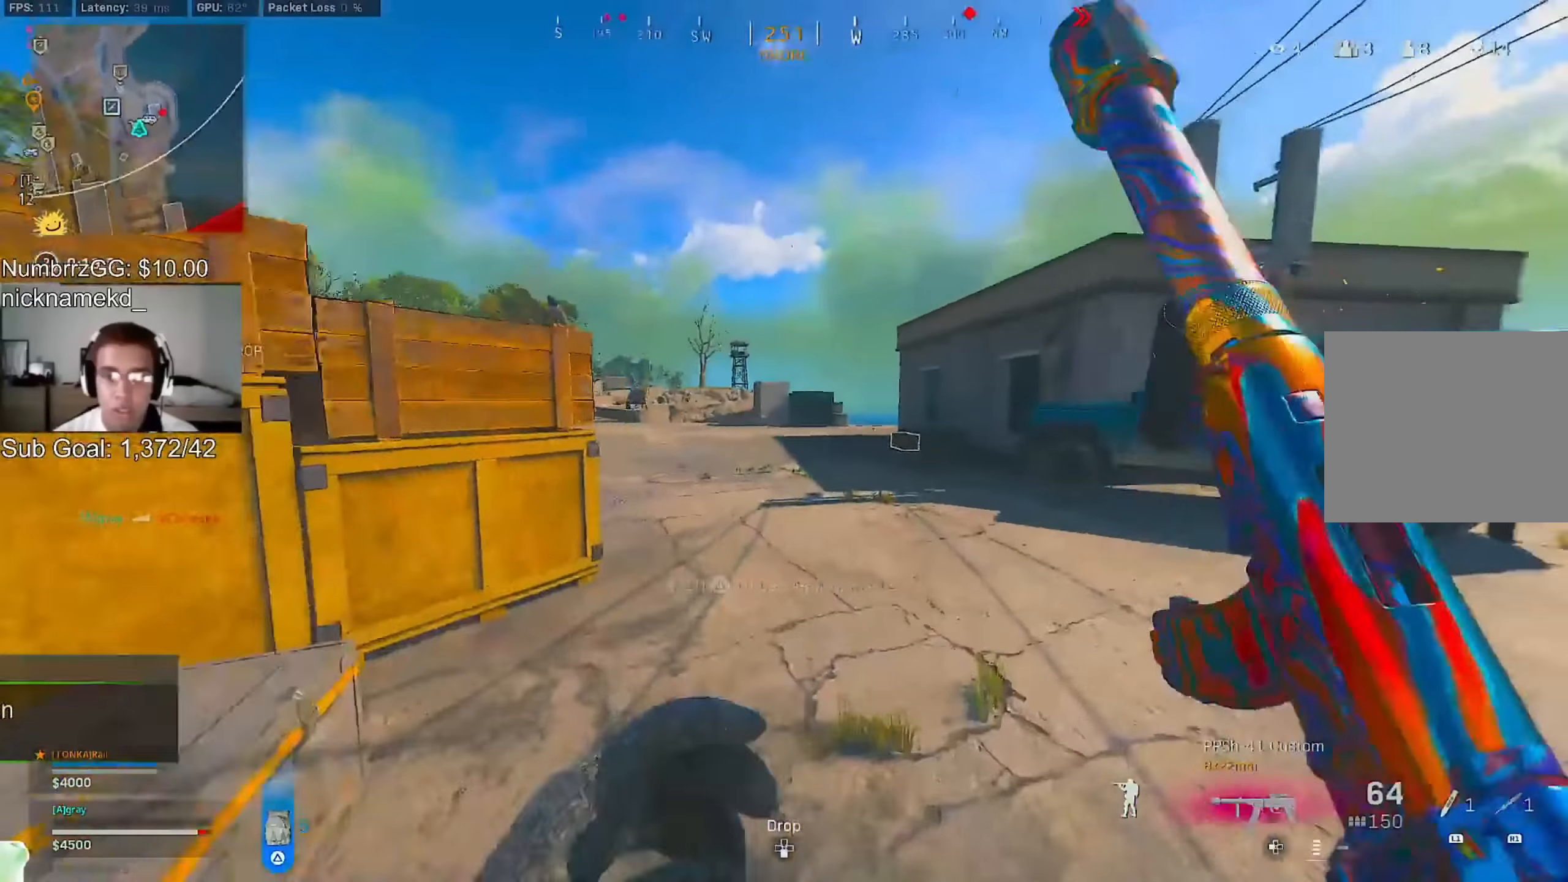
{"dt_ms": 500, "buttons": [], "left_stick": "up-right", "right_stick": "center", "events": [[83, "L3", "up"], [83, "R3", "down"], [83, "right_stick", "up-right"], [150, "R3", "up"], [300, "R3", "down"], [300, "right_stick", "up"], [333, "left_stick", "right"], [383, "CIRCLE", "down"], [433, "R3", "up"], [433, "right_stick", "center"], [466, "CIRCLE", "up"], [500, "left_stick", "up-right"]]}
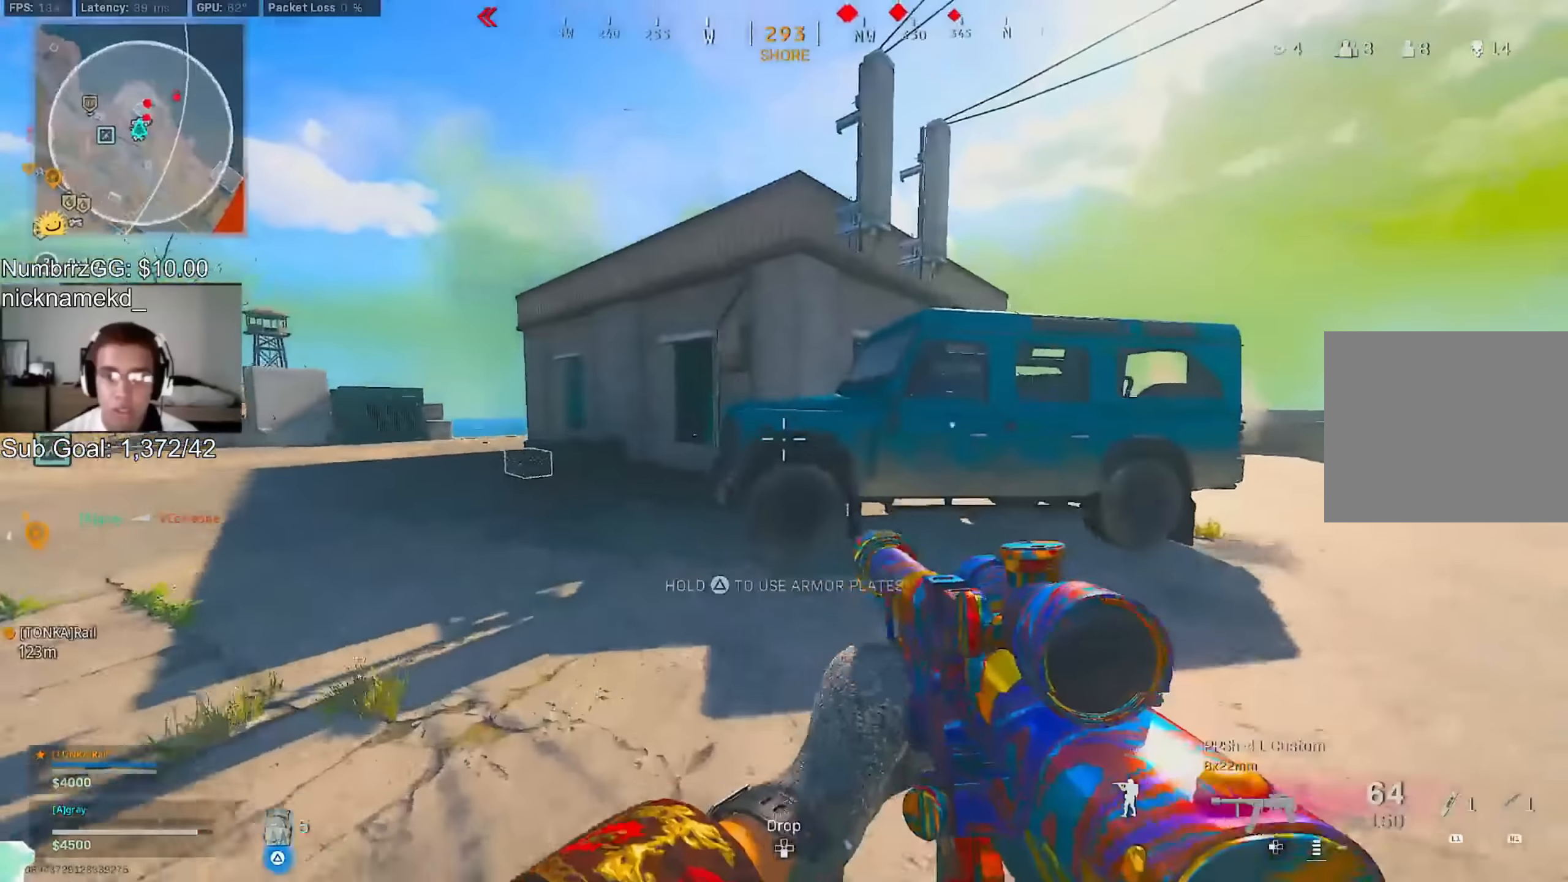
{"dt_ms": 500, "buttons": [], "left_stick": "center", "right_stick": "center", "events": [[216, "CROSS", "down"], [283, "CROSS", "up"], [316, "left_stick", "center"]]}
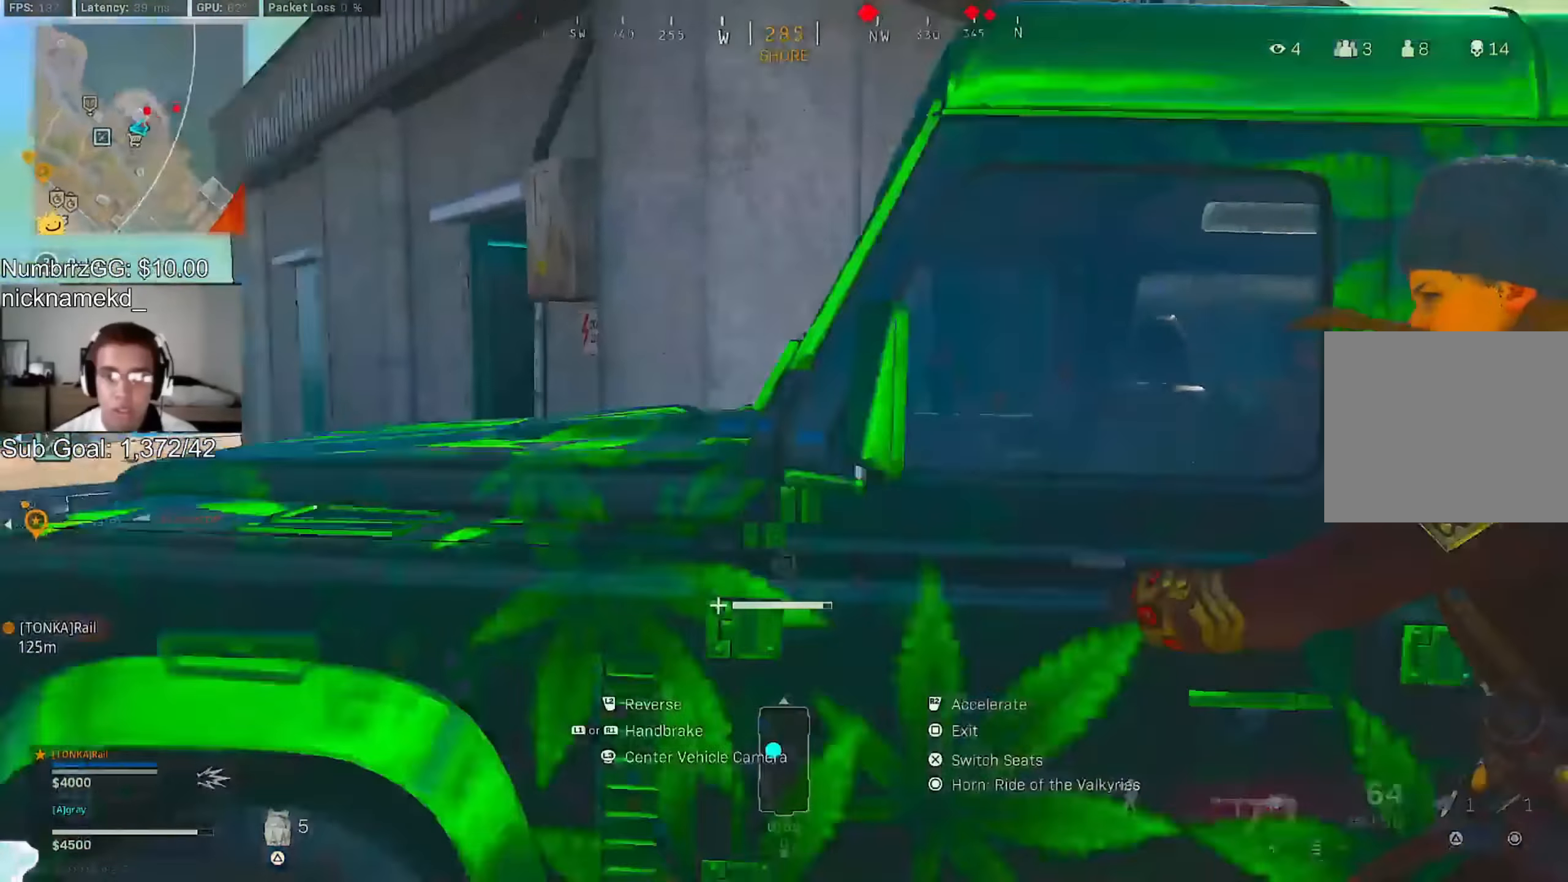
{"dt_ms": 500, "buttons": ["L2"], "left_stick": "right", "right_stick": "down-right", "events": [[33, "left_stick", "right"], [116, "right_stick", "up-left"], [150, "L2", "down"], [183, "right_stick", "down"], [317, "right_stick", "down-right"]]}
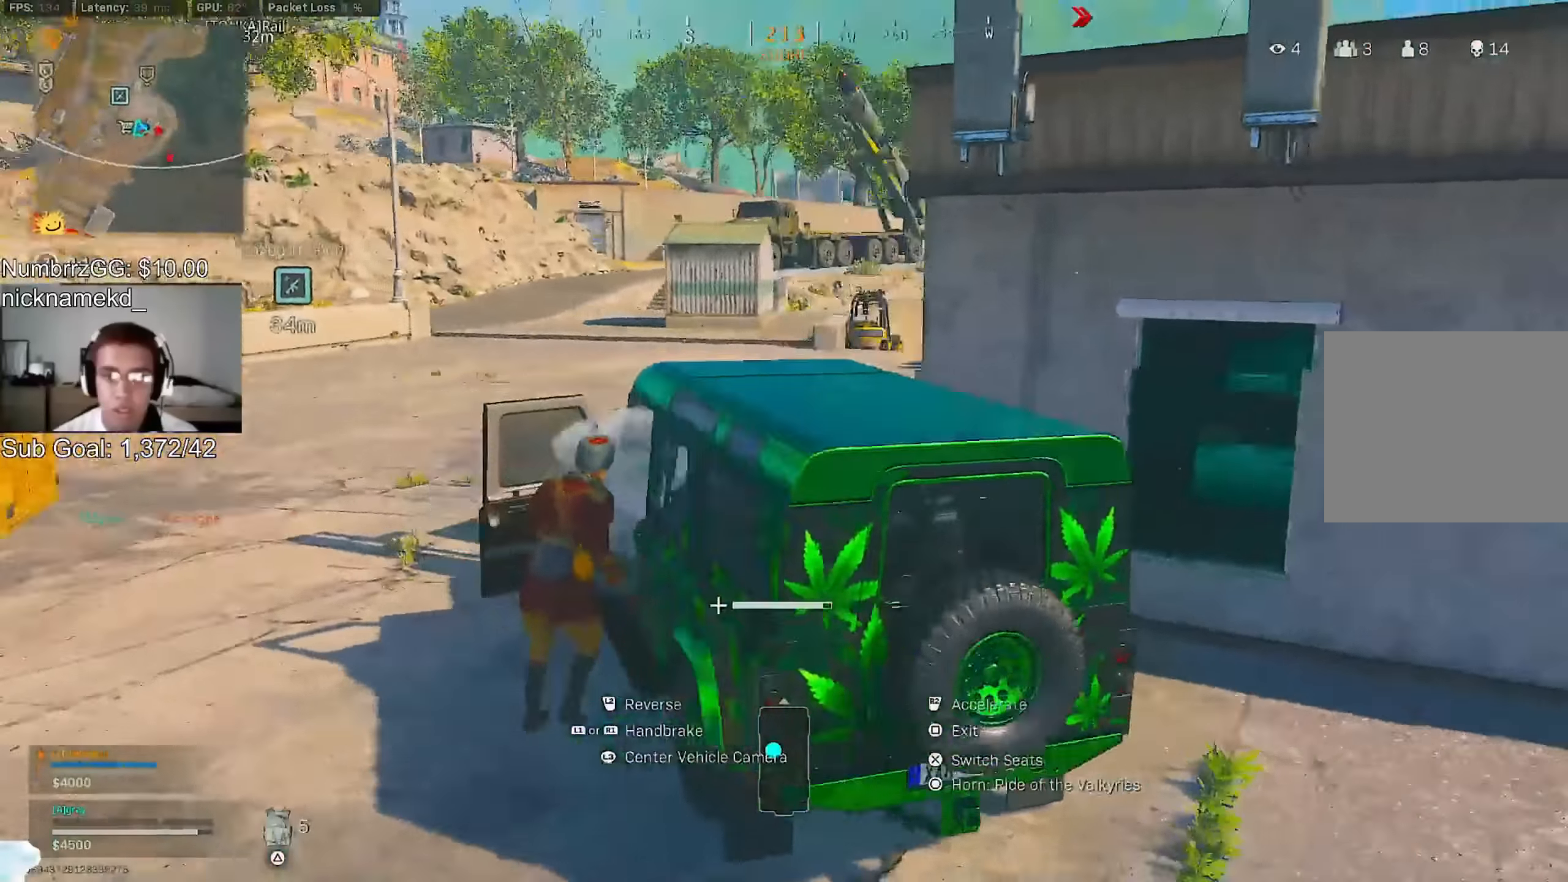
{"dt_ms": 500, "buttons": ["L2"], "left_stick": "right", "right_stick": "down", "events": [[433, "right_stick", "down"]]}
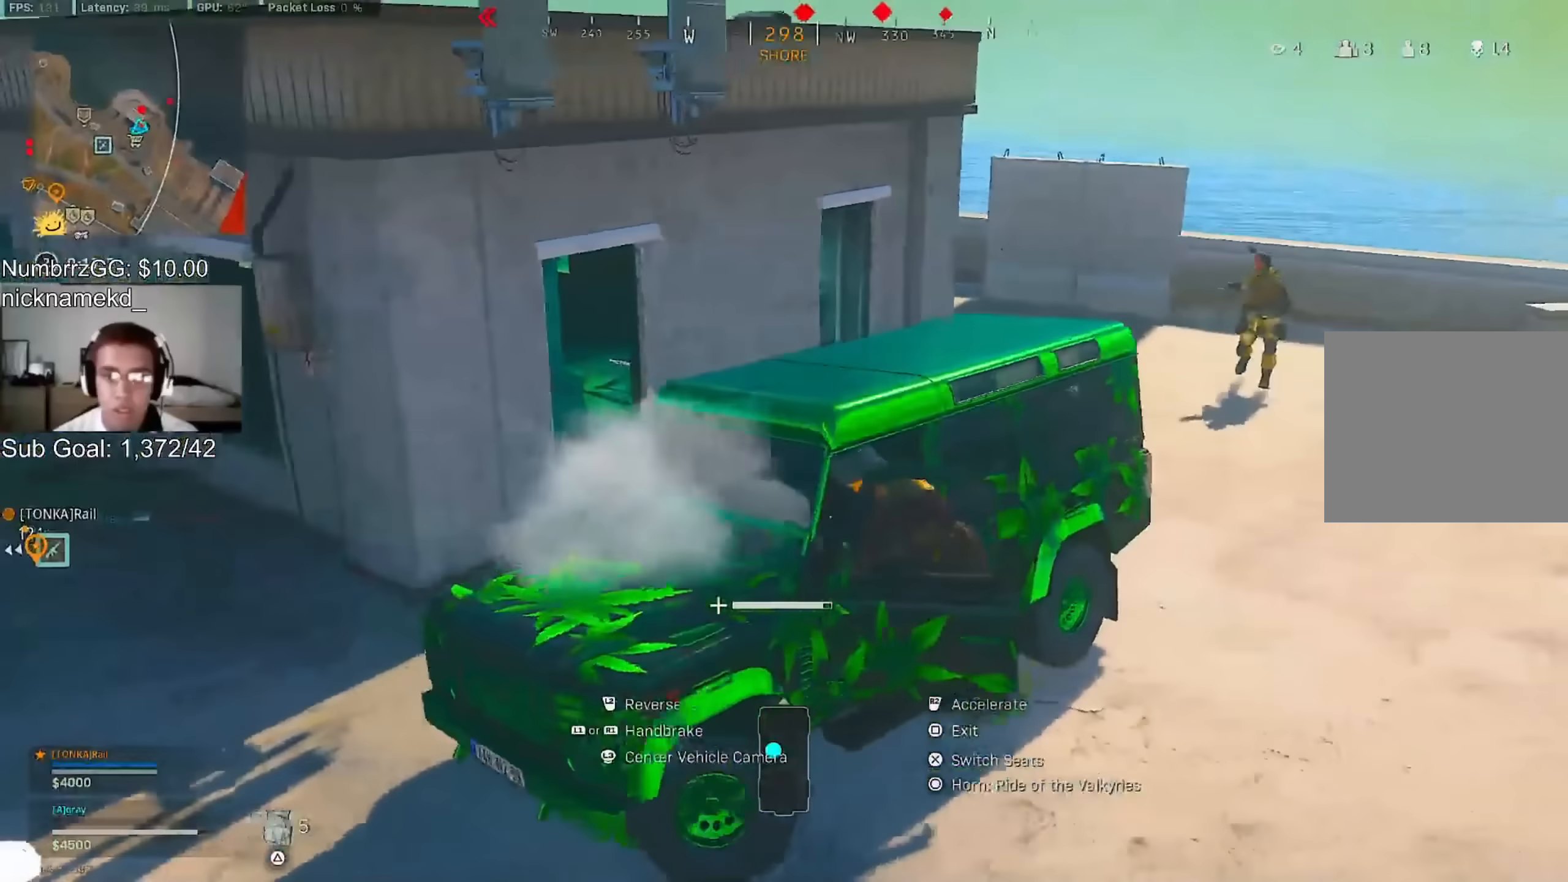
{"dt_ms": 500, "buttons": ["L2"], "left_stick": "right", "right_stick": "down", "events": []}
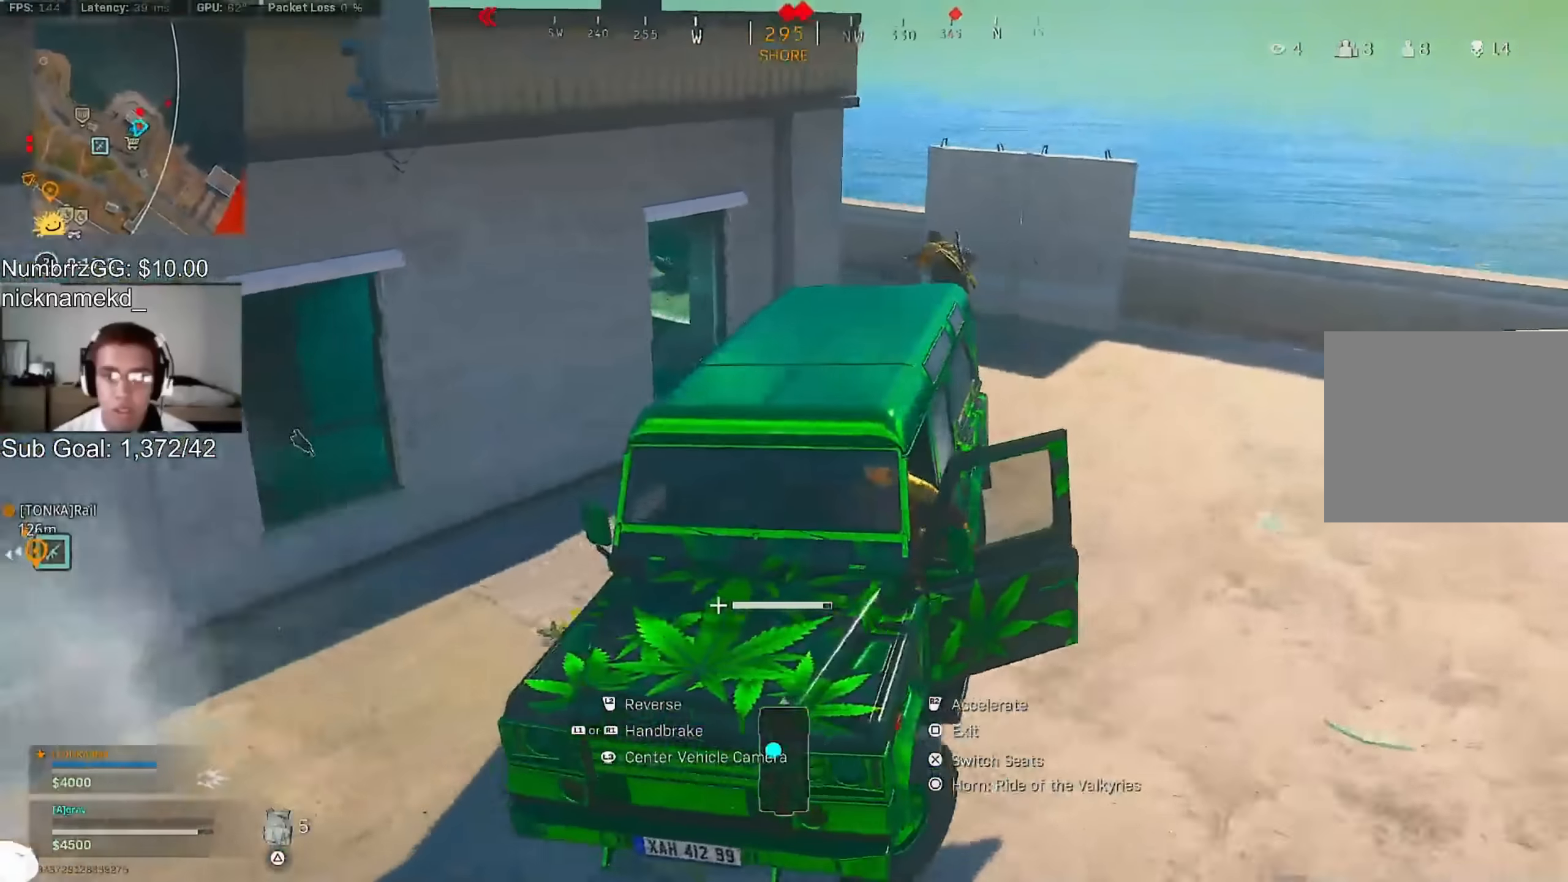
{"dt_ms": 500, "buttons": ["L2"], "left_stick": "right", "right_stick": "down", "events": [[33, "left_stick", "center"], [117, "left_stick", "left"], [333, "left_stick", "right"]]}
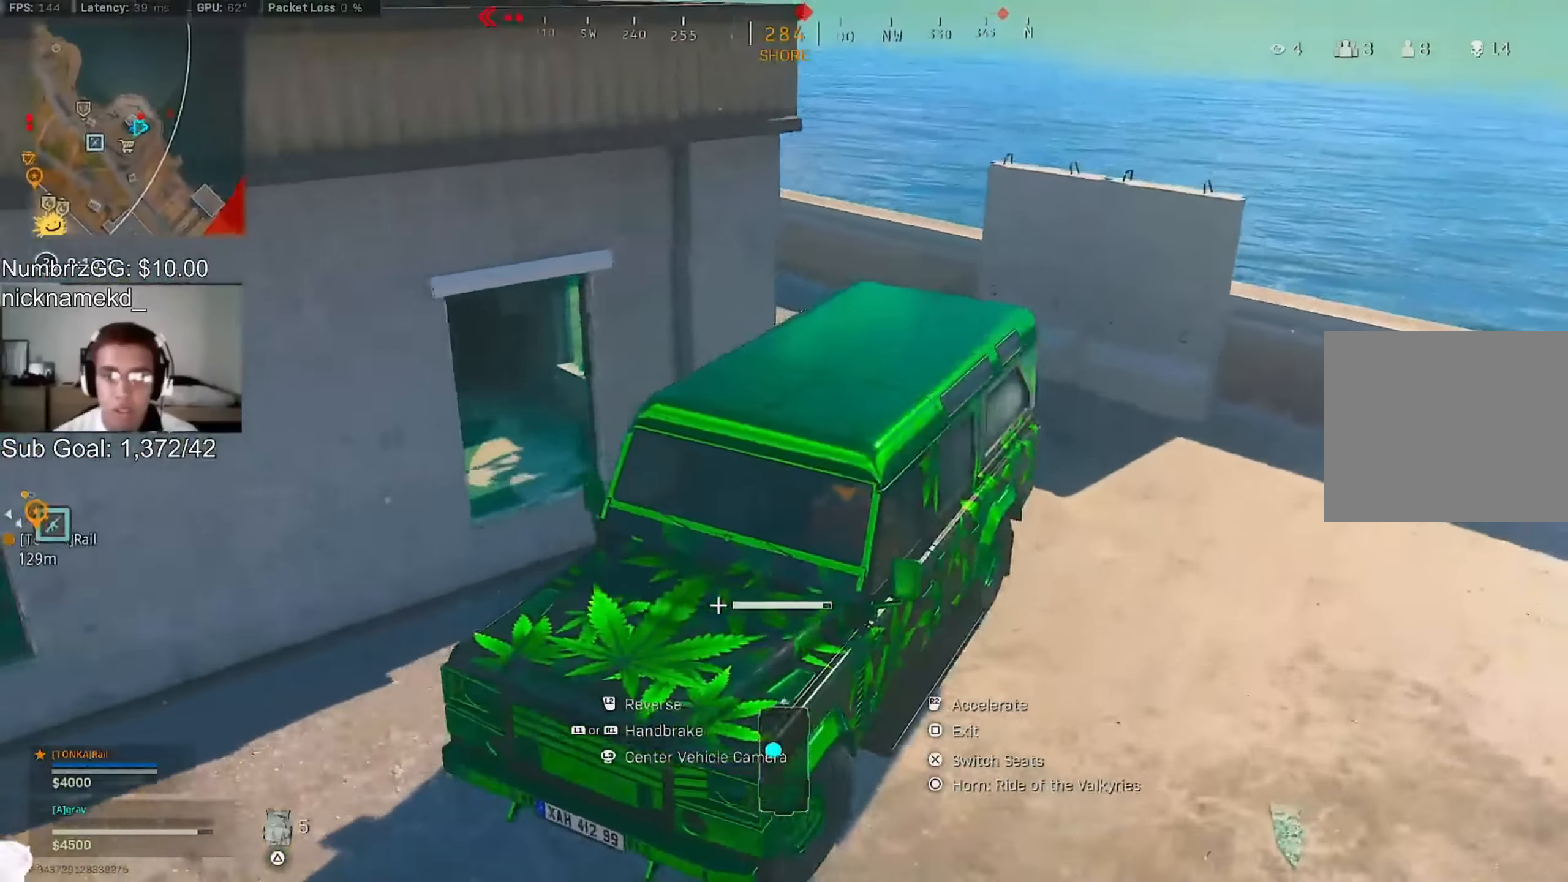
{"dt_ms": 500, "buttons": ["L2"], "left_stick": "right", "right_stick": "down", "events": []}
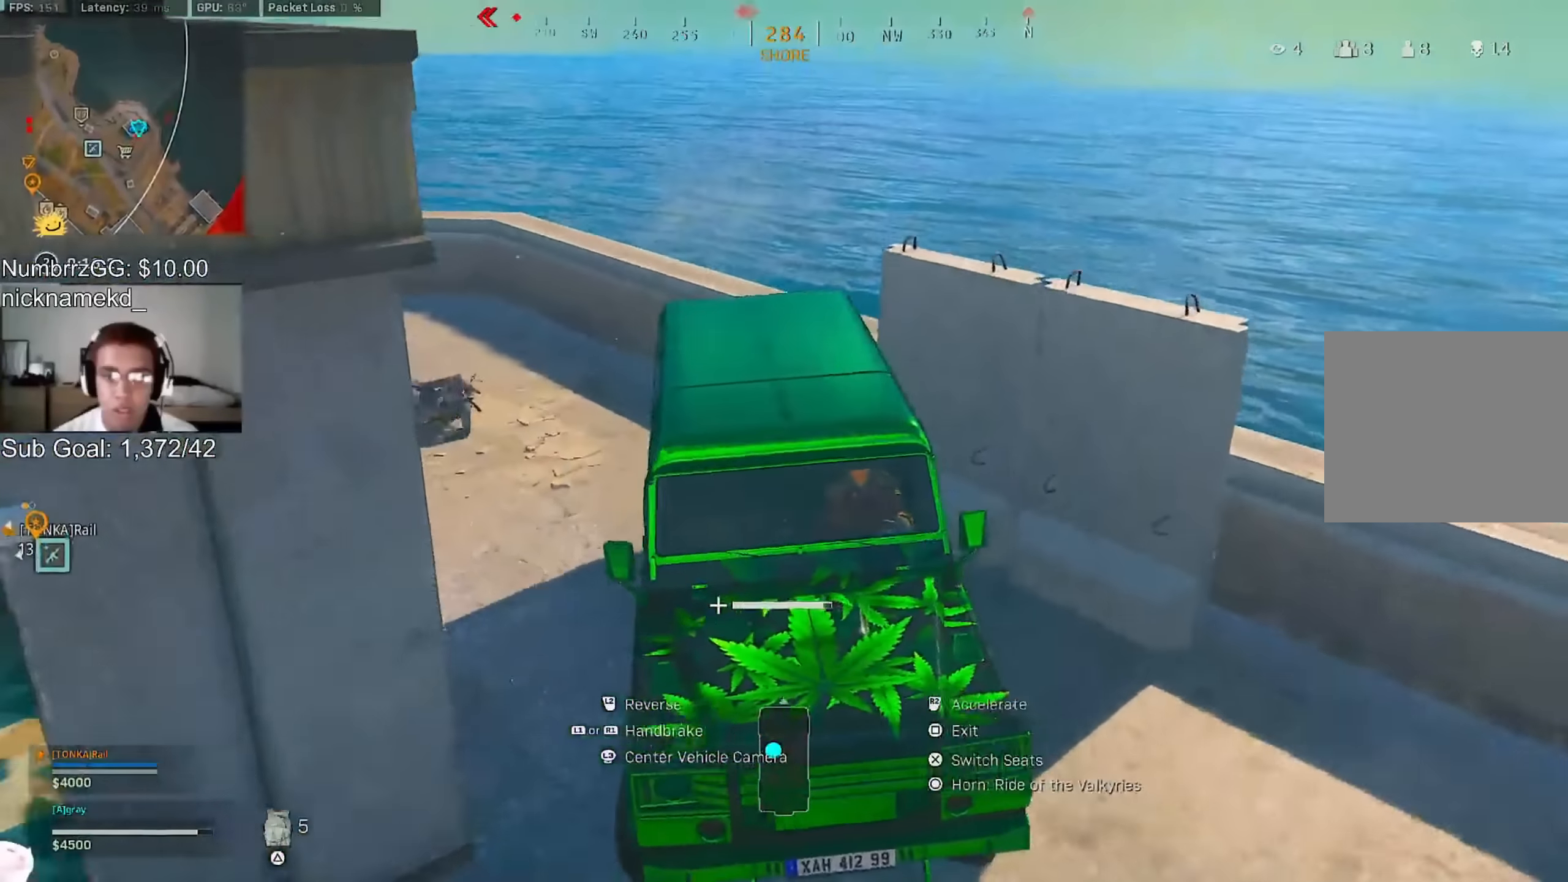
{"dt_ms": 500, "buttons": ["L2"], "left_stick": "right", "right_stick": "down", "events": []}
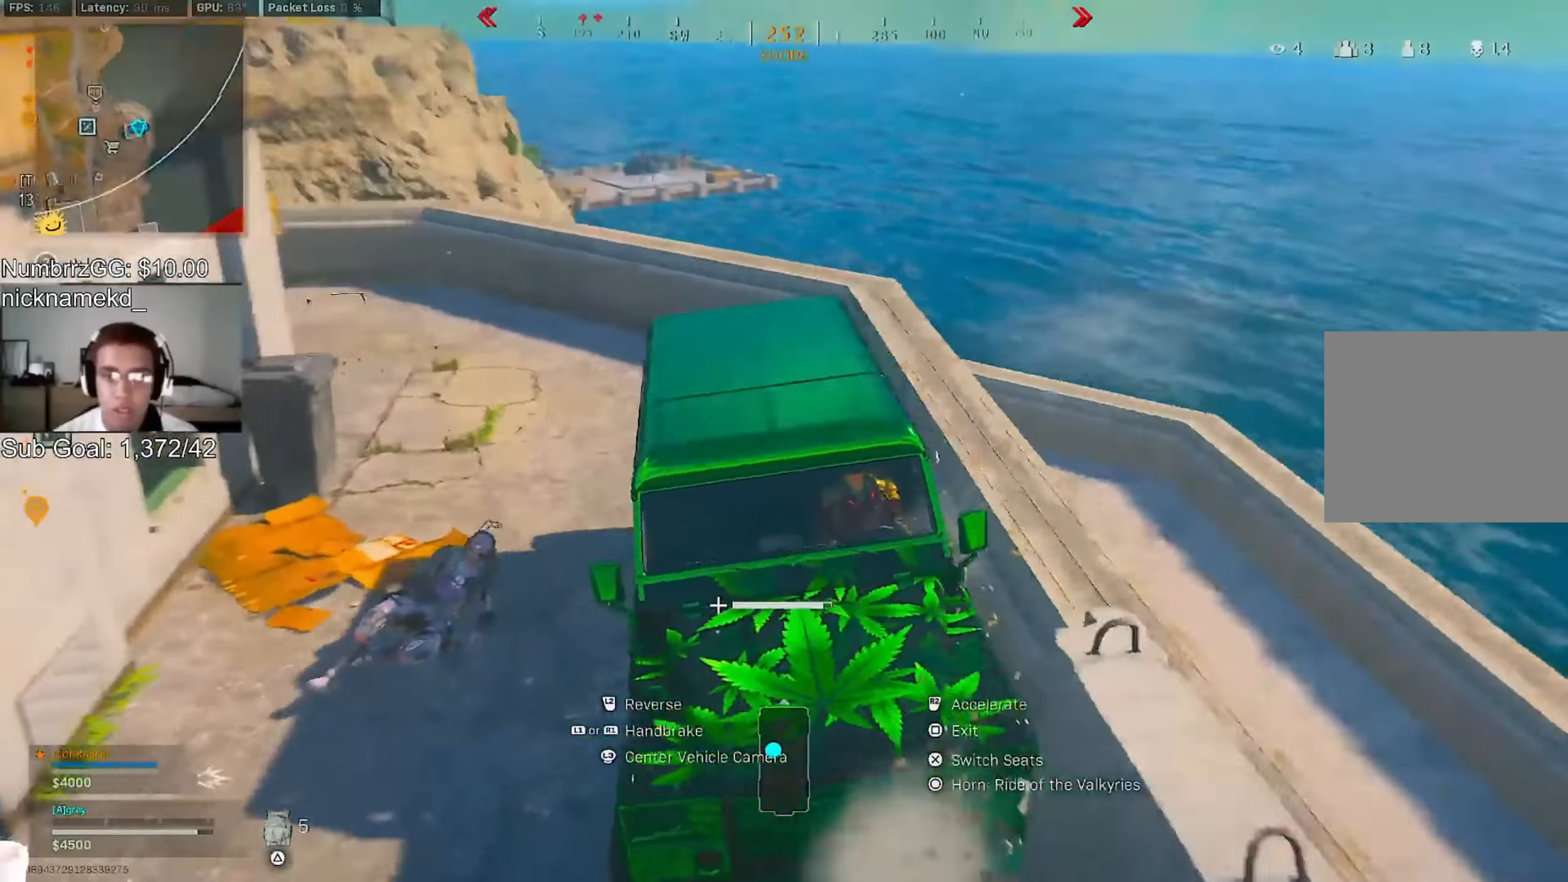
{"dt_ms": 500, "buttons": ["L2"], "left_stick": "right", "right_stick": "down", "events": []}
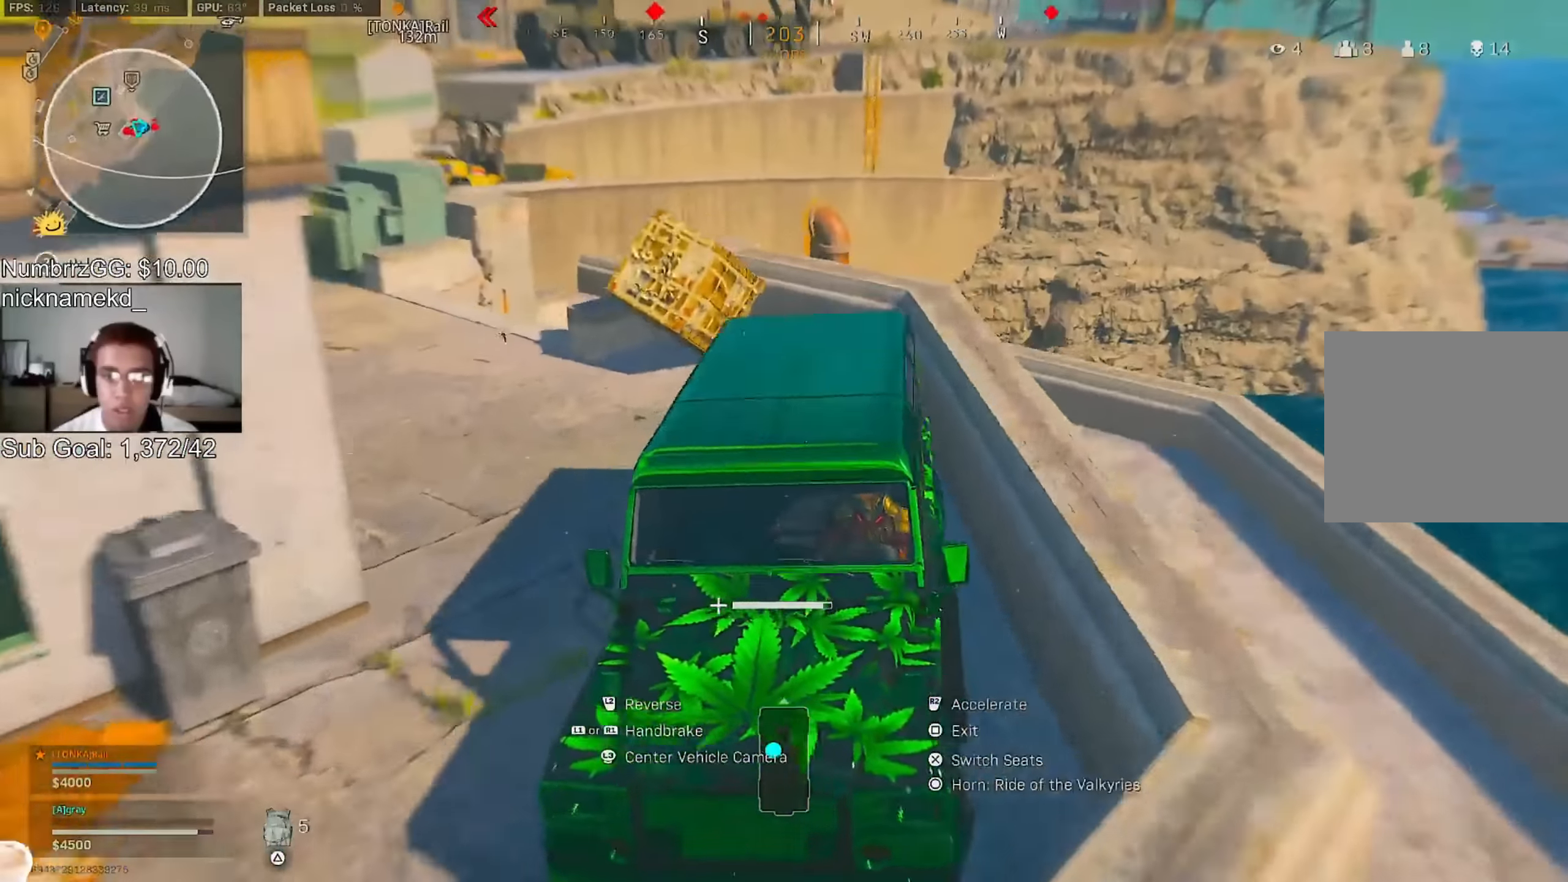
{"dt_ms": 500, "buttons": [], "left_stick": "center", "right_stick": "center", "events": [[217, "CROSS", "down"], [233, "L2", "up"], [233, "left_stick", "down-right"], [233, "right_stick", "up-left"], [317, "CROSS", "up"], [350, "left_stick", "center"], [433, "right_stick", "center"]]}
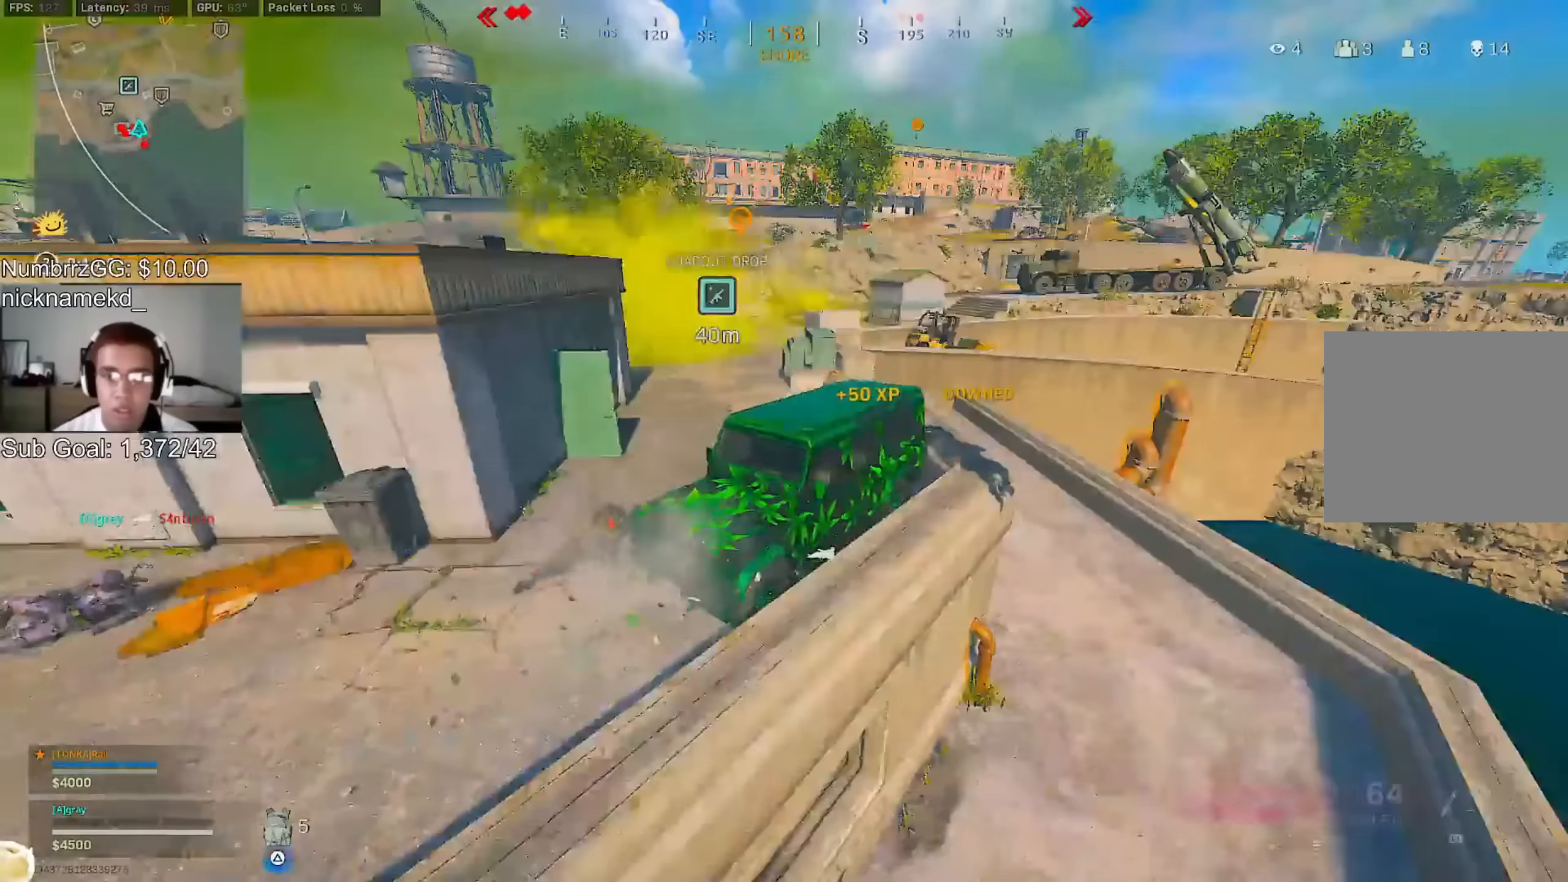
{"dt_ms": 500, "buttons": ["L3"], "left_stick": "up", "right_stick": "center", "events": [[117, "left_stick", "down-left"], [267, "left_stick", "center"], [333, "left_stick", "up"], [400, "L3", "down"]]}